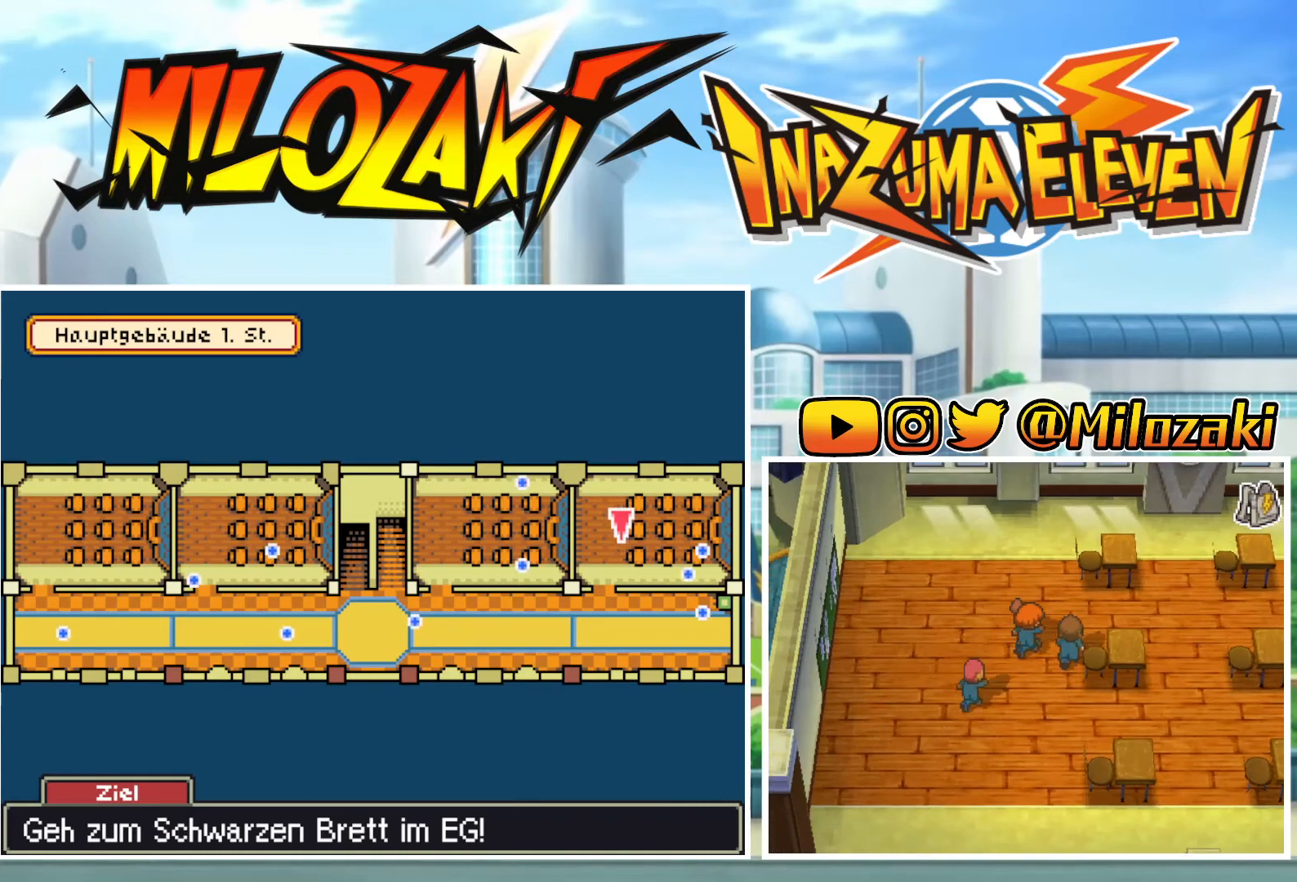
Gameplay with a controller (Nintendo layout); each line is a JSON object with the inputs held at the frame after it. "events" lists button and stick changes between this image and that frame as [ms after this image, input, new state], when the widget could be followed in between. Not read: L2 L3 R3 right_stick.
{"buttons": ["B"], "left_stick": "down", "events": [[267, "left_stick", "down"]]}
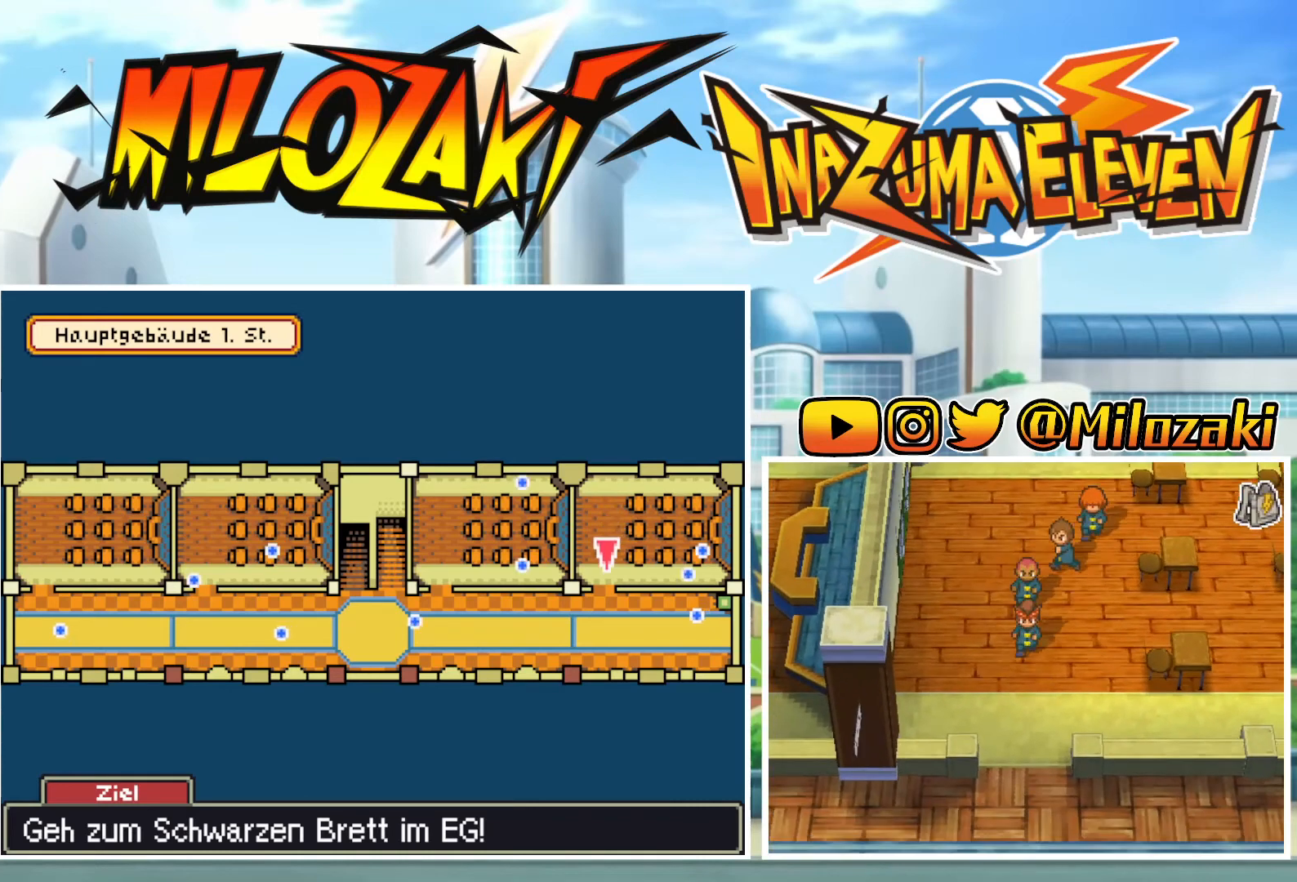
{"buttons": ["B"], "left_stick": "down", "events": []}
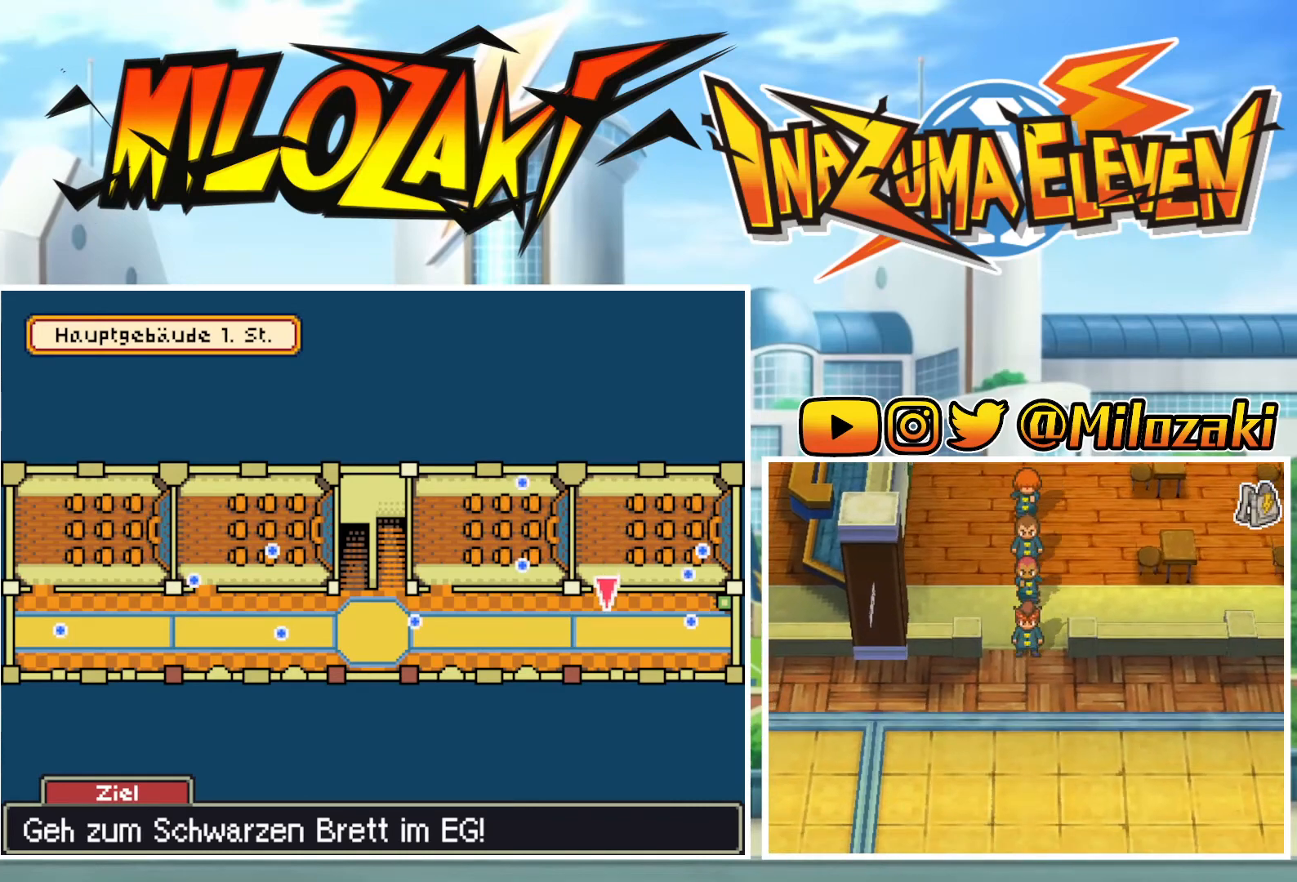
{"buttons": ["B"], "left_stick": "left", "events": [[200, "left_stick", "left"]]}
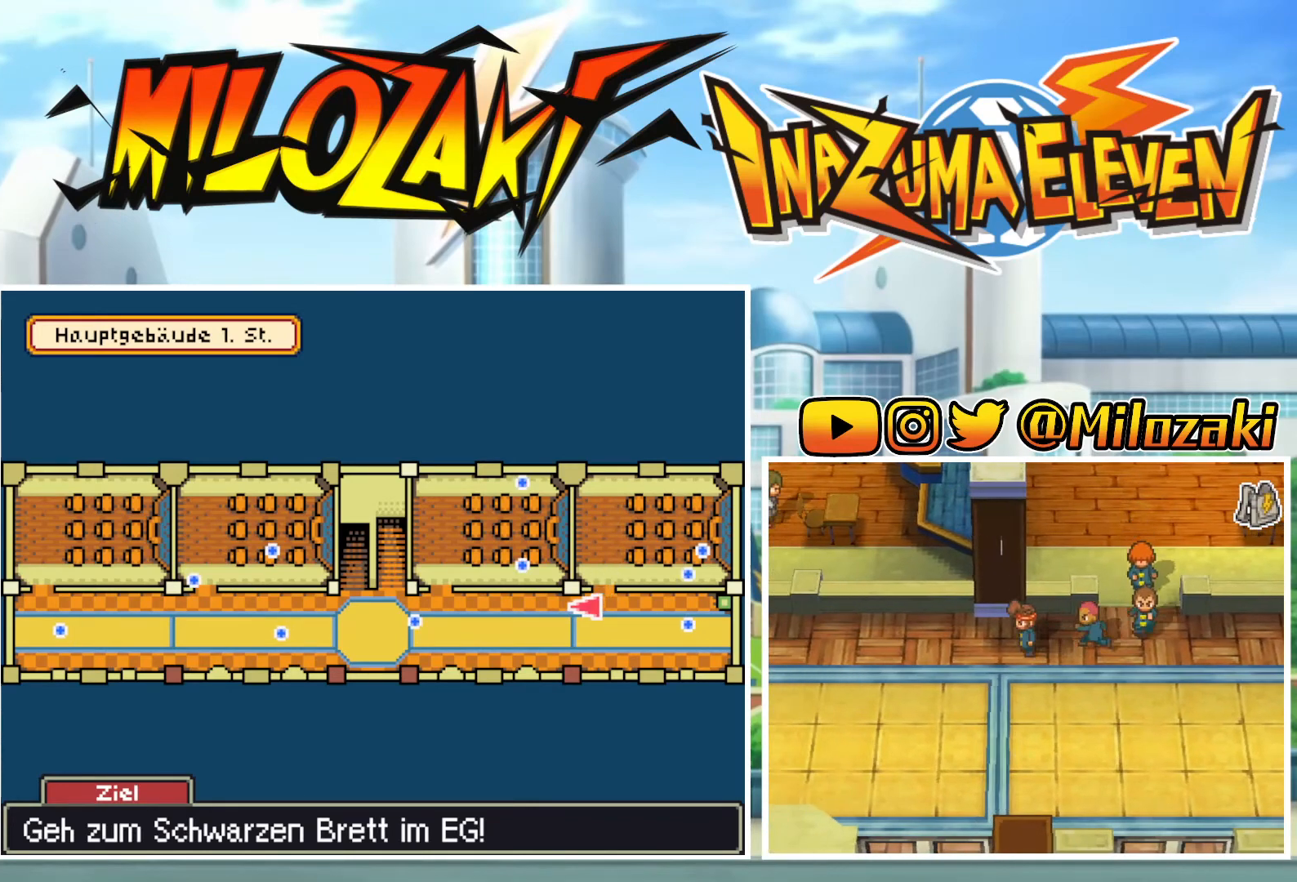
{"buttons": ["B"], "left_stick": "left", "events": []}
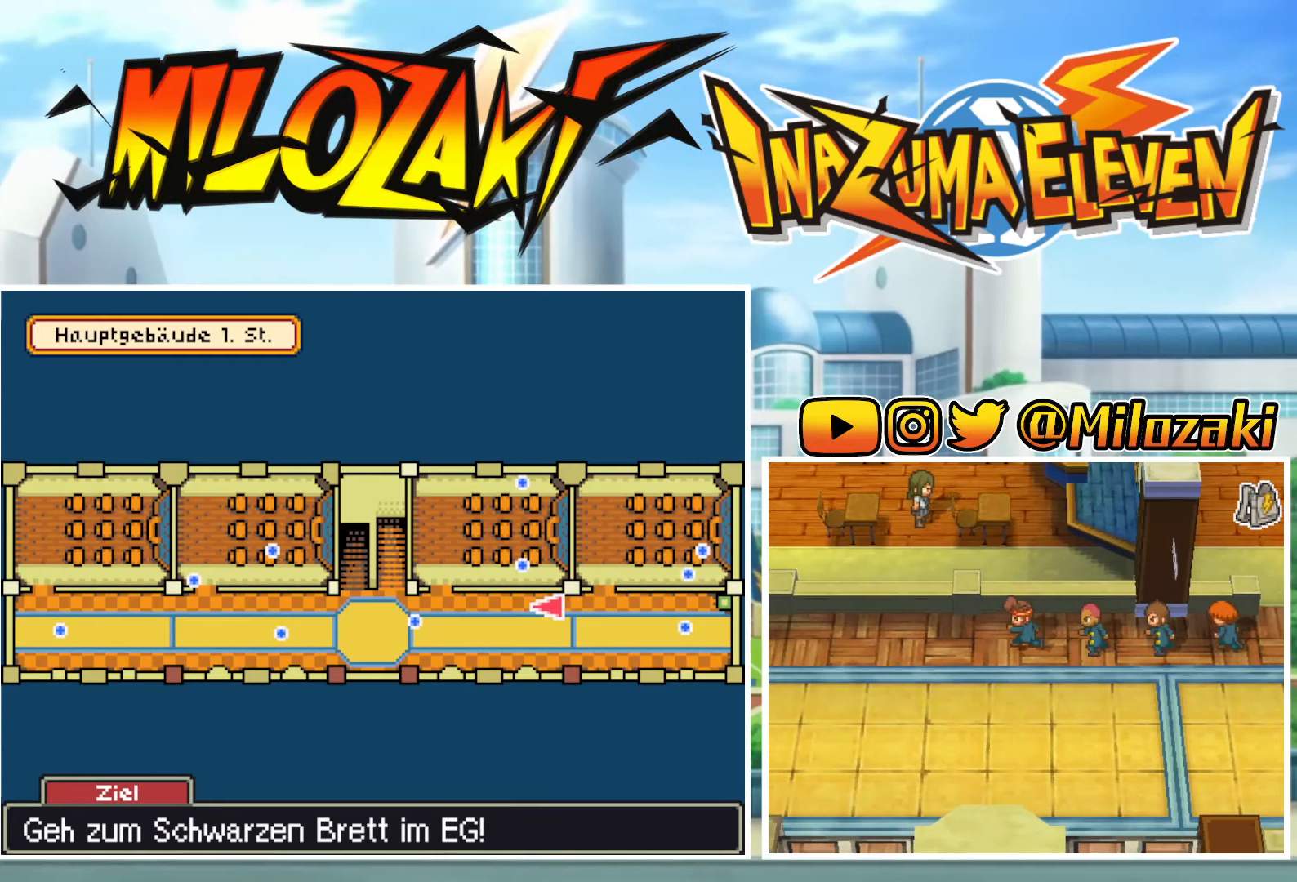
{"buttons": ["B"], "left_stick": "left", "events": []}
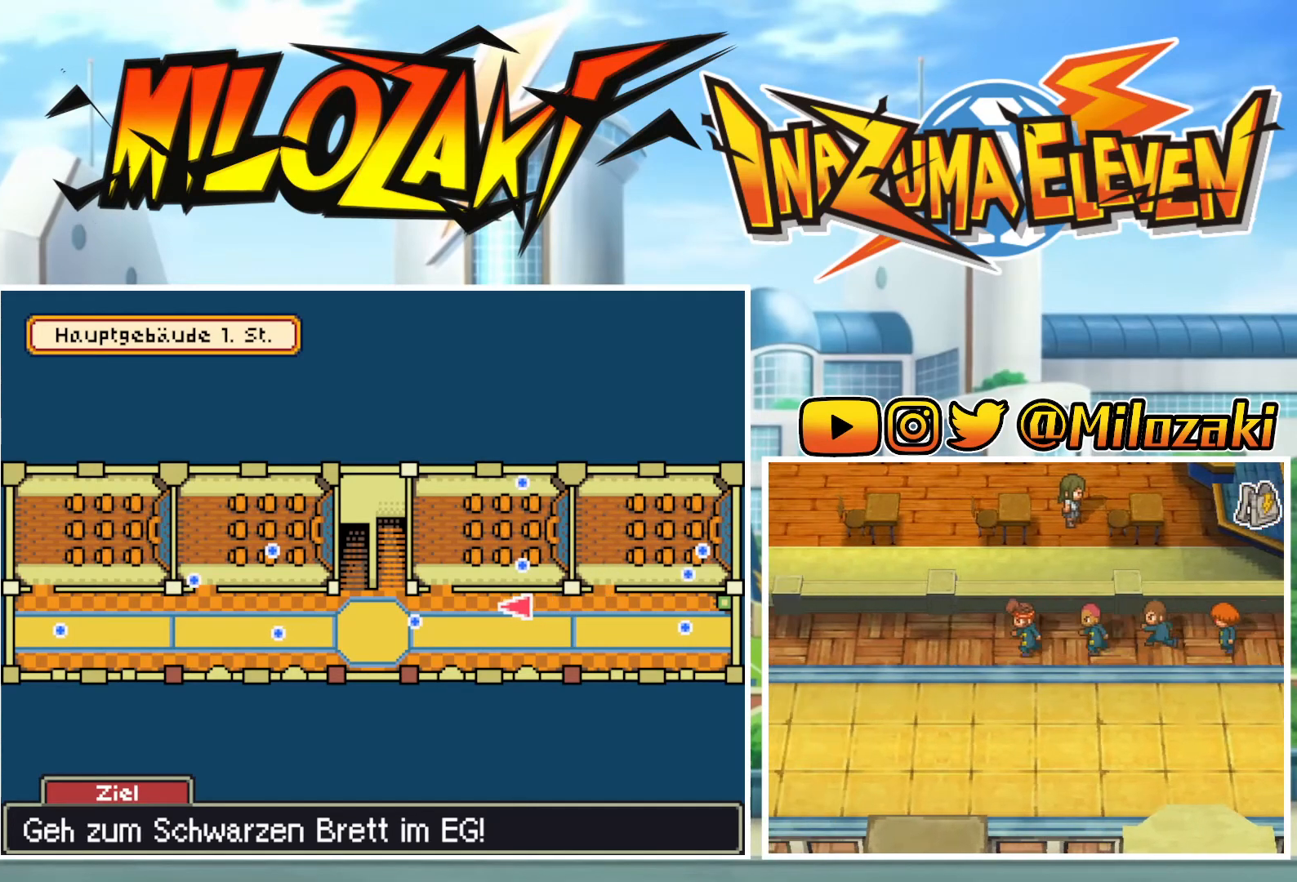
{"buttons": ["B"], "left_stick": "left", "events": []}
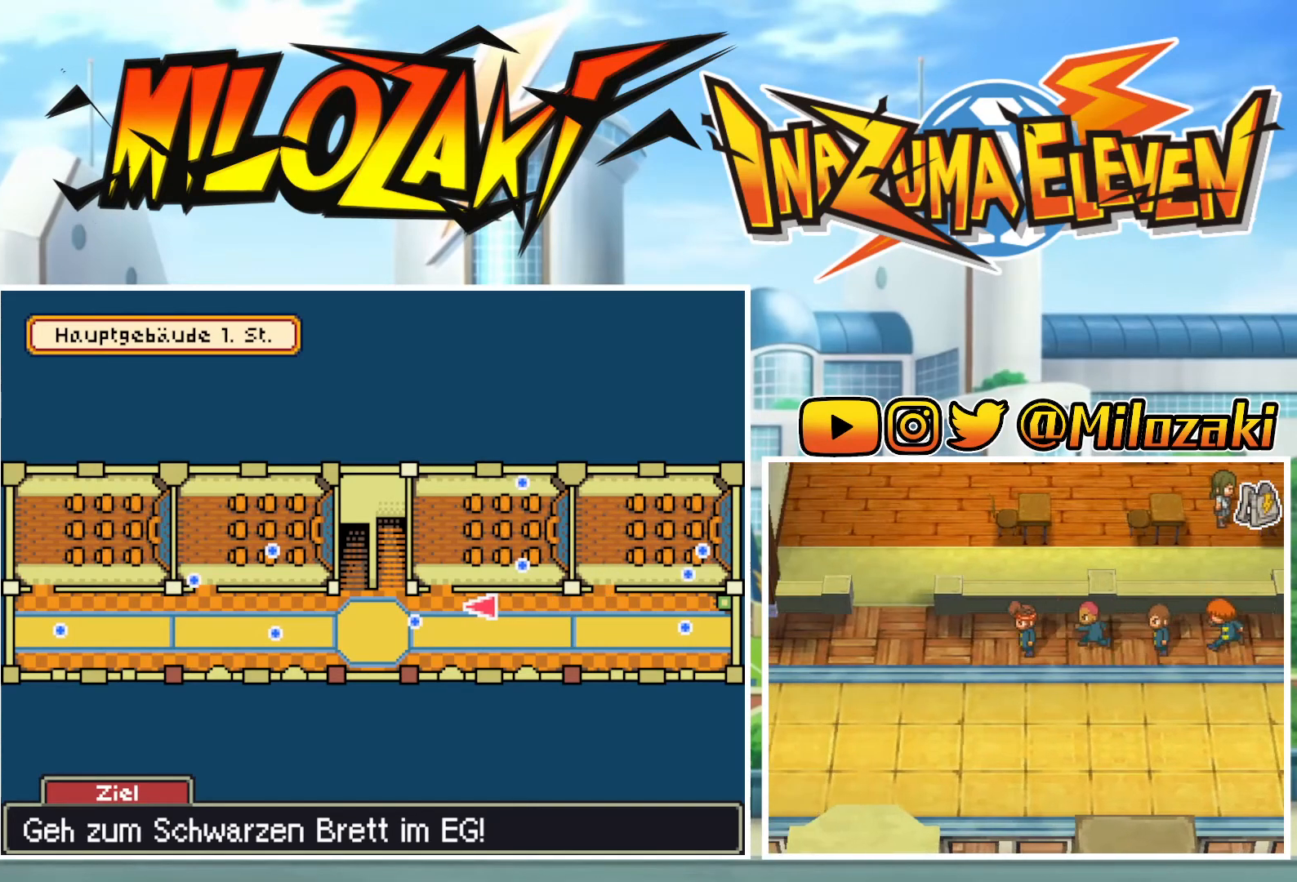
{"buttons": ["B"], "left_stick": "left", "events": []}
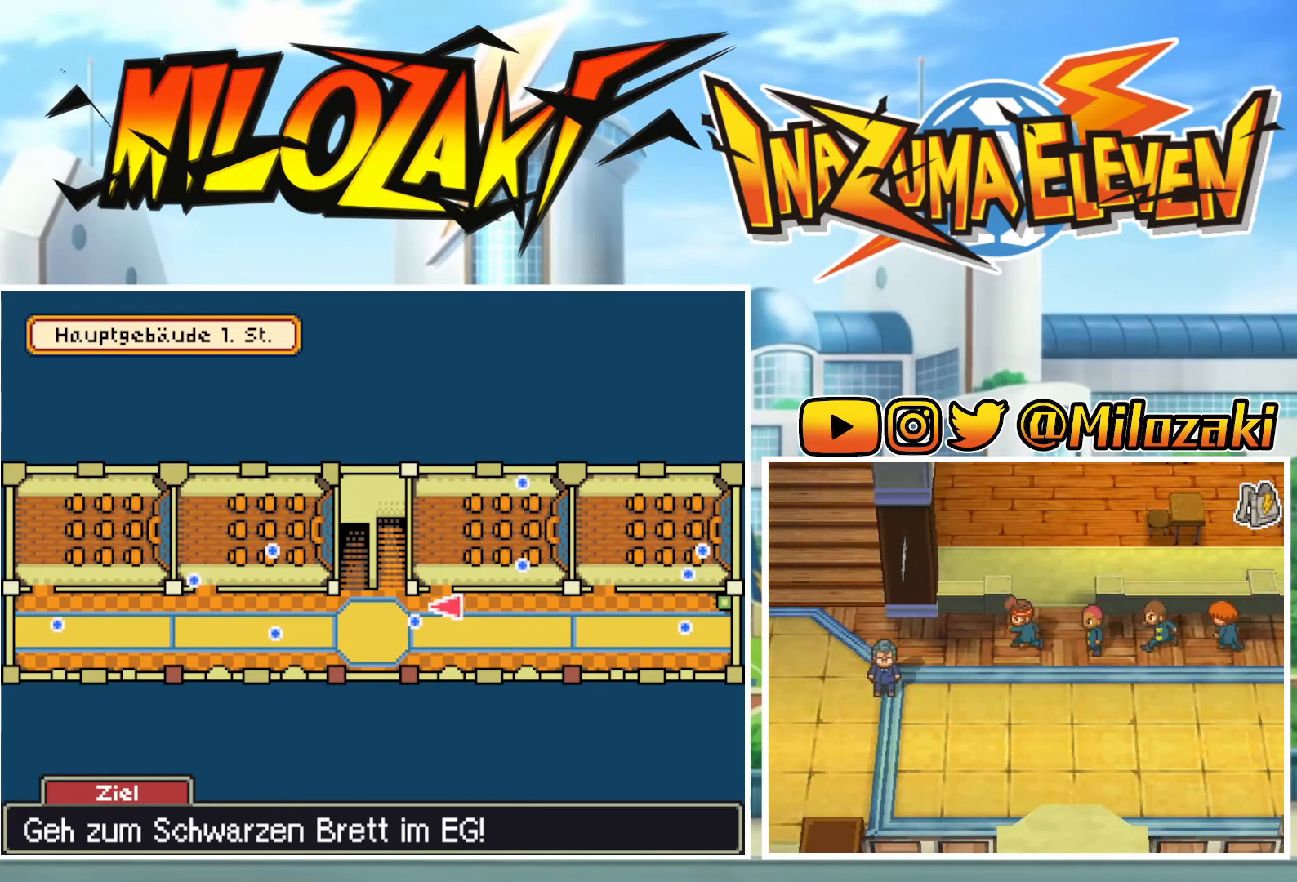
{"buttons": ["B"], "left_stick": "left", "events": []}
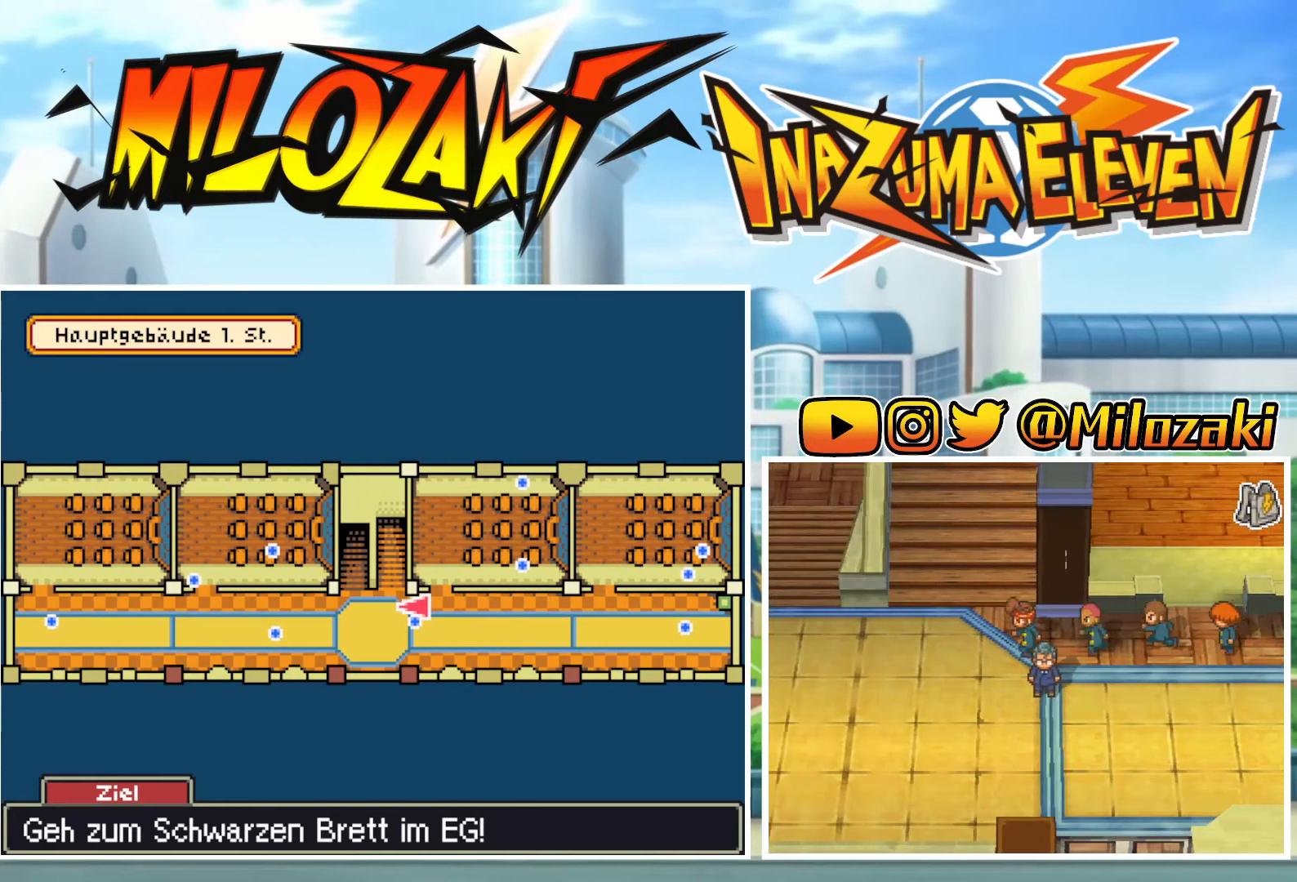
{"buttons": ["B"], "left_stick": "left", "events": []}
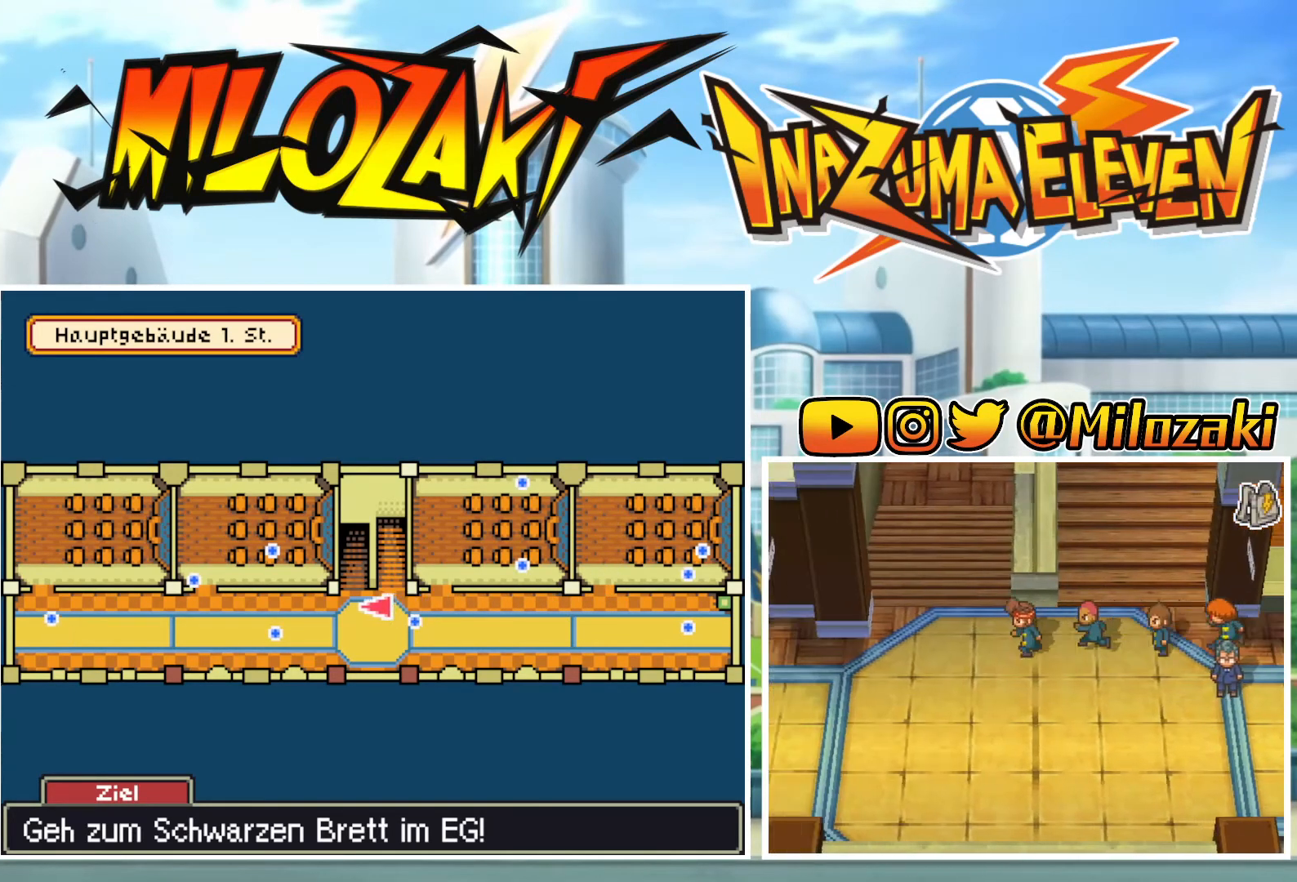
{"buttons": ["B"], "left_stick": "up", "events": [[233, "left_stick", "up"]]}
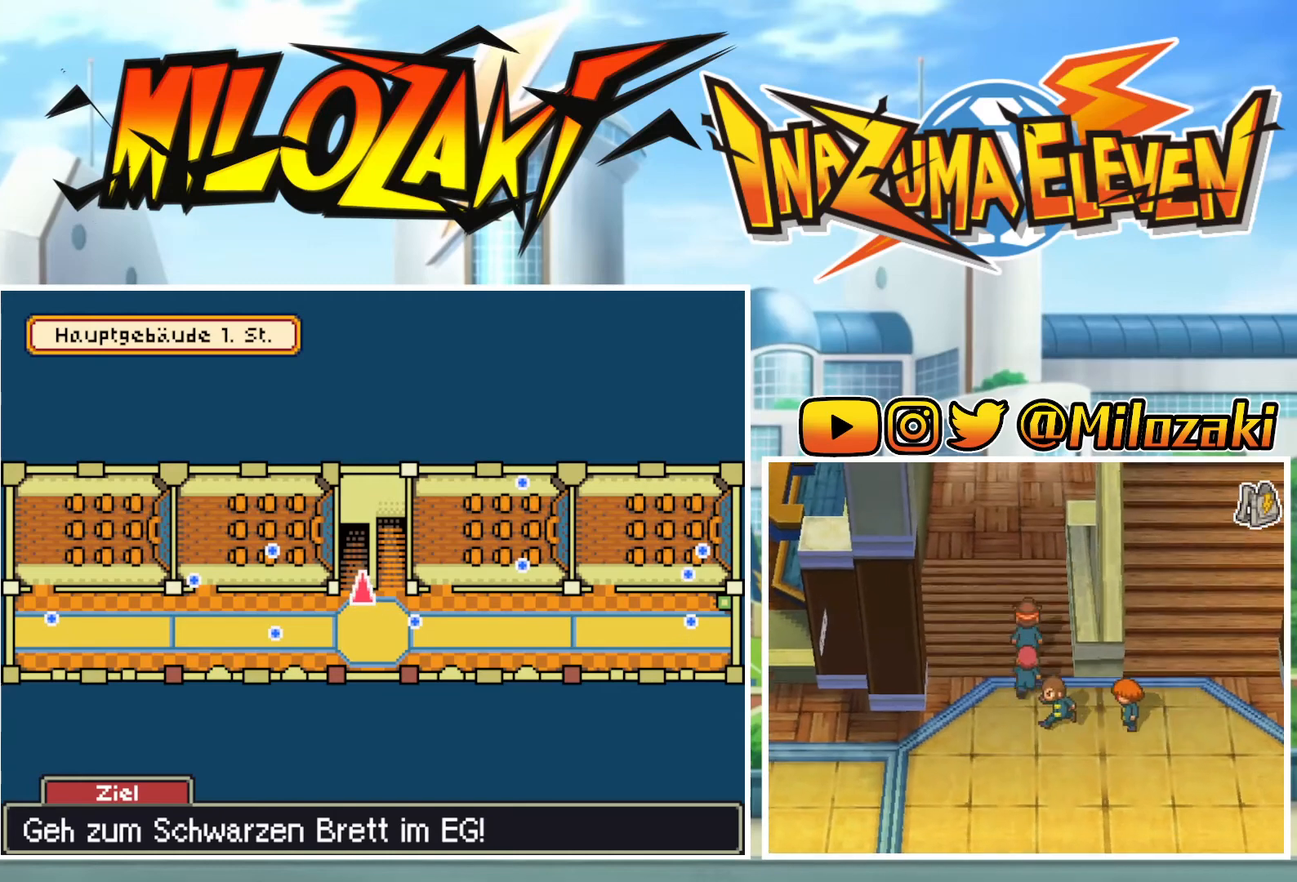
{"buttons": ["B"], "left_stick": "up", "events": []}
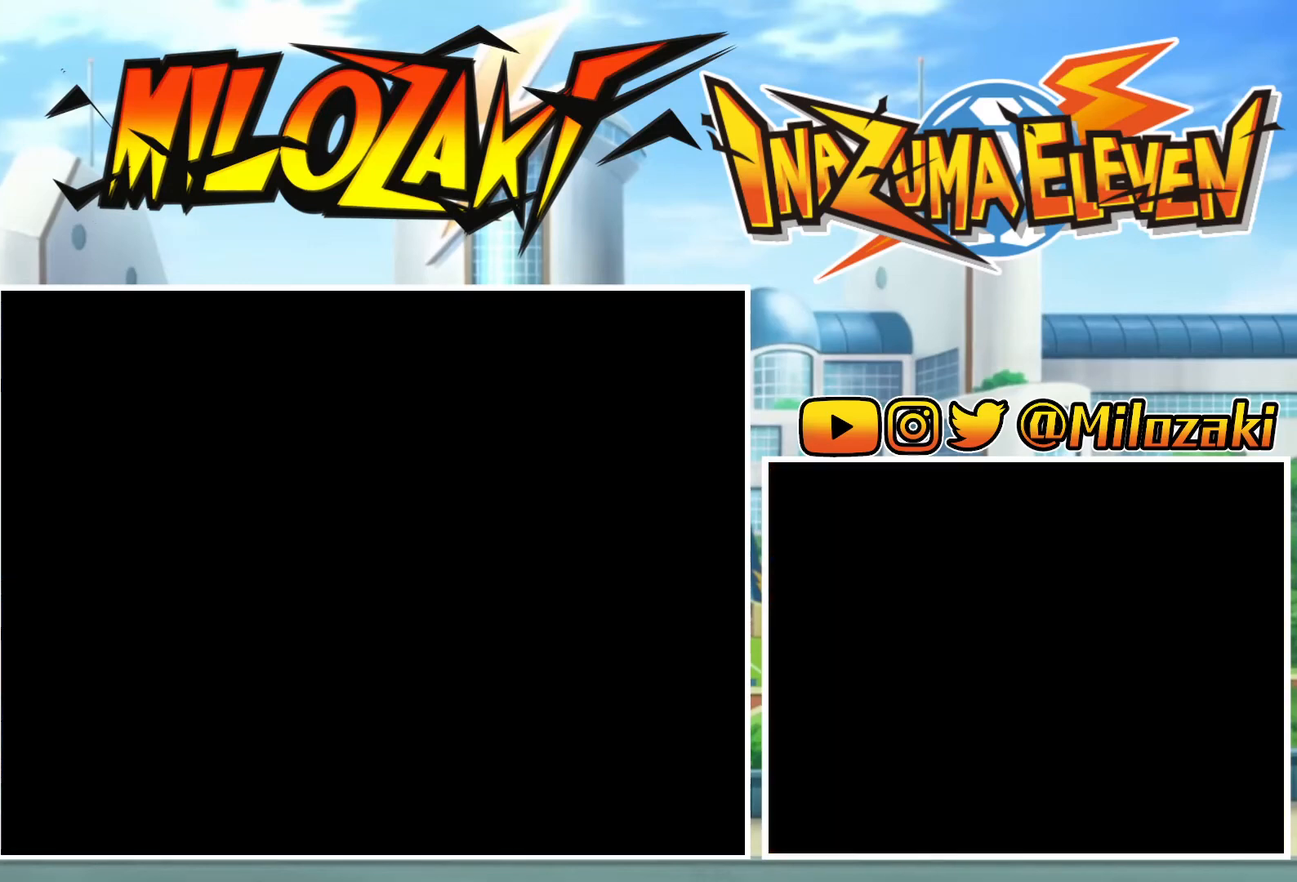
{"buttons": ["B"], "left_stick": "up-right", "events": [[33, "left_stick", "center"], [233, "left_stick", "up-right"]]}
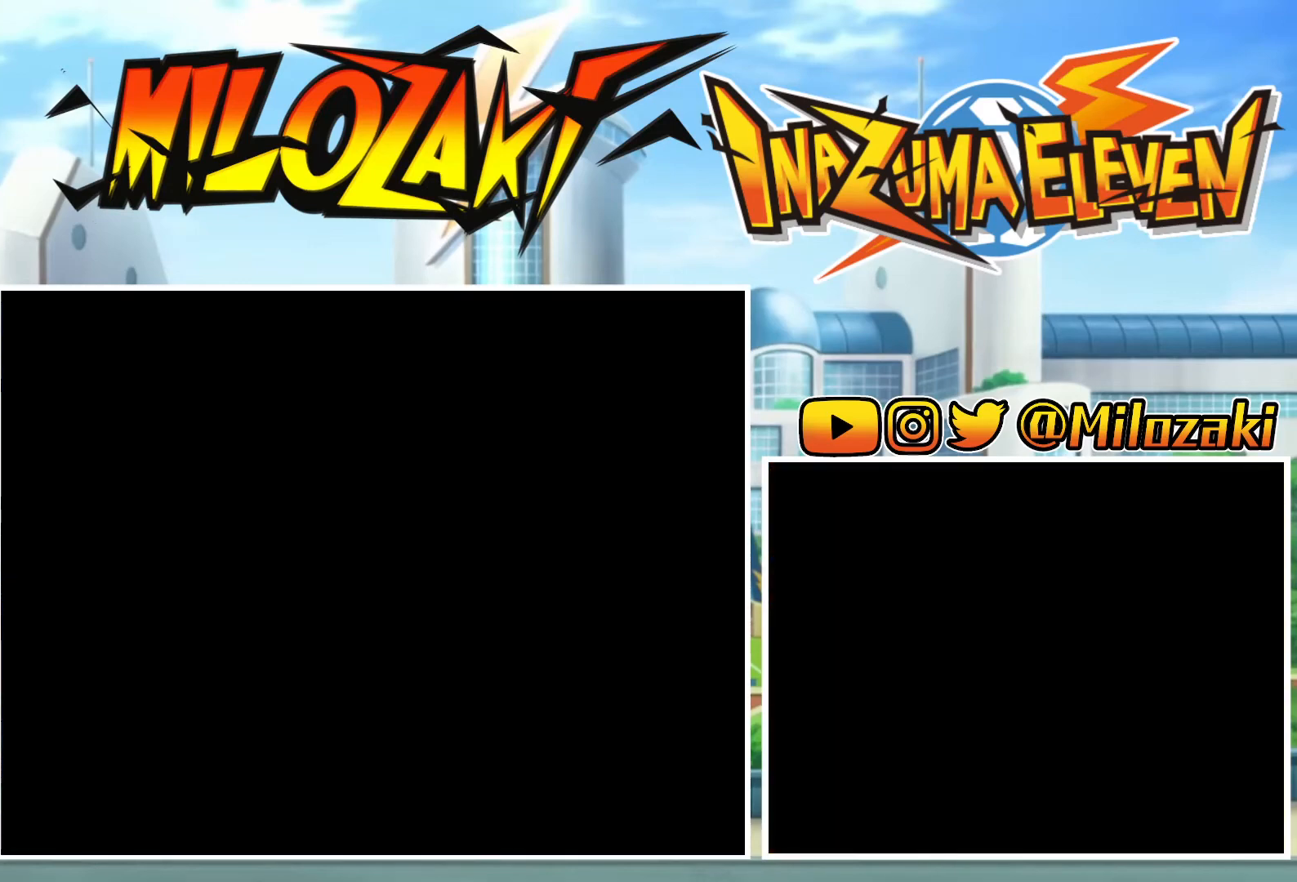
{"buttons": ["B"], "left_stick": "up", "events": [[500, "left_stick", "up"]]}
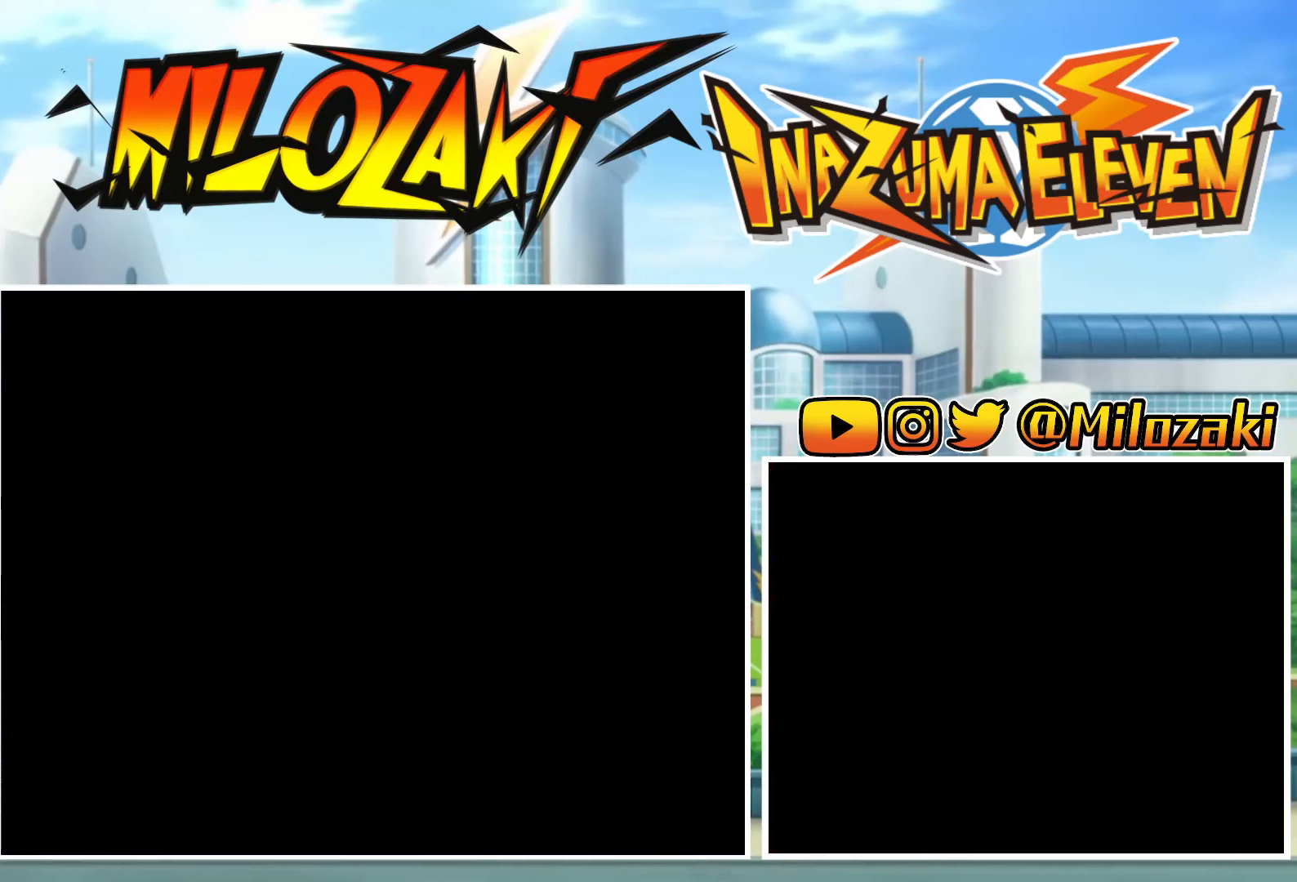
{"buttons": ["B"], "left_stick": "right", "events": [[167, "left_stick", "up-right"], [300, "left_stick", "right"]]}
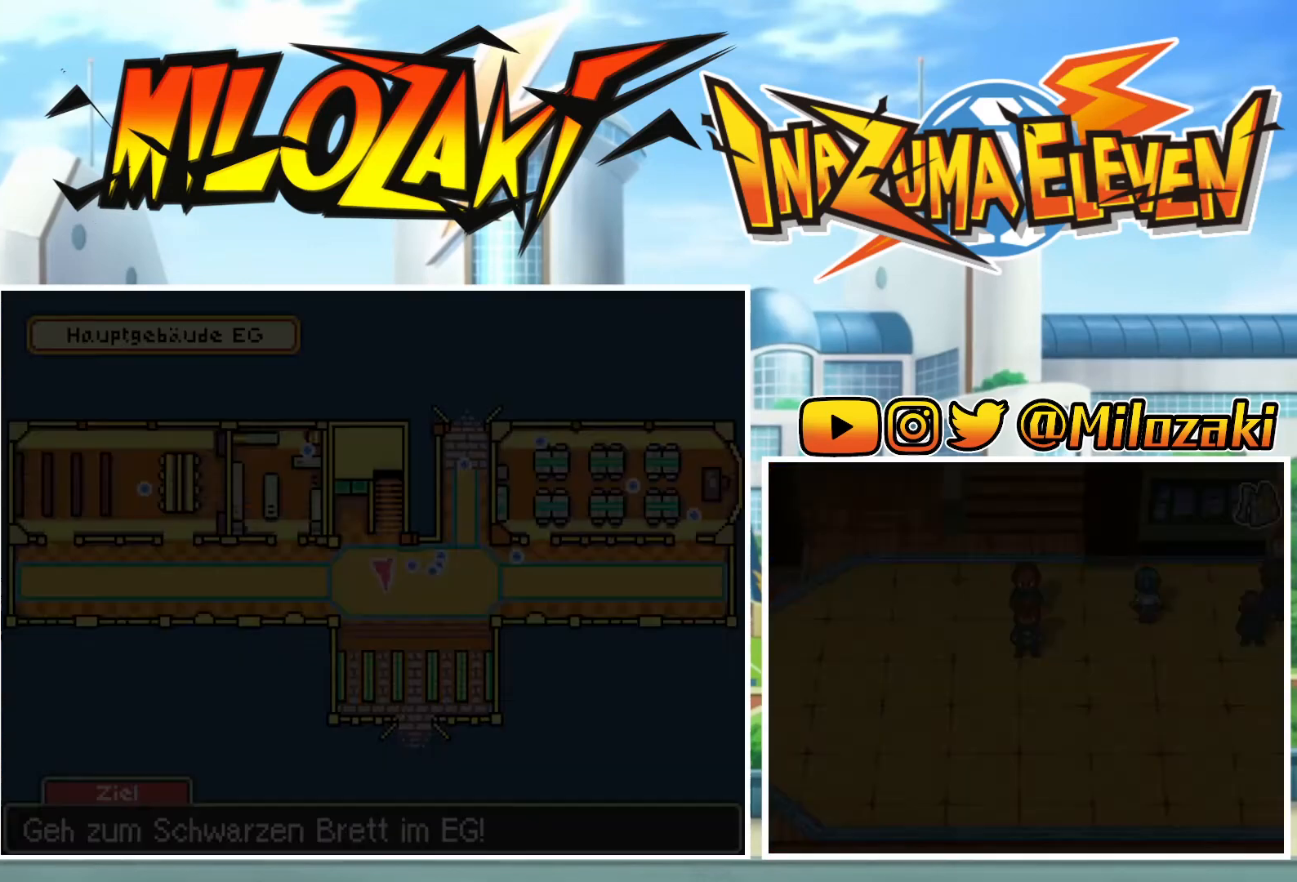
{"buttons": ["B"], "left_stick": "right", "events": []}
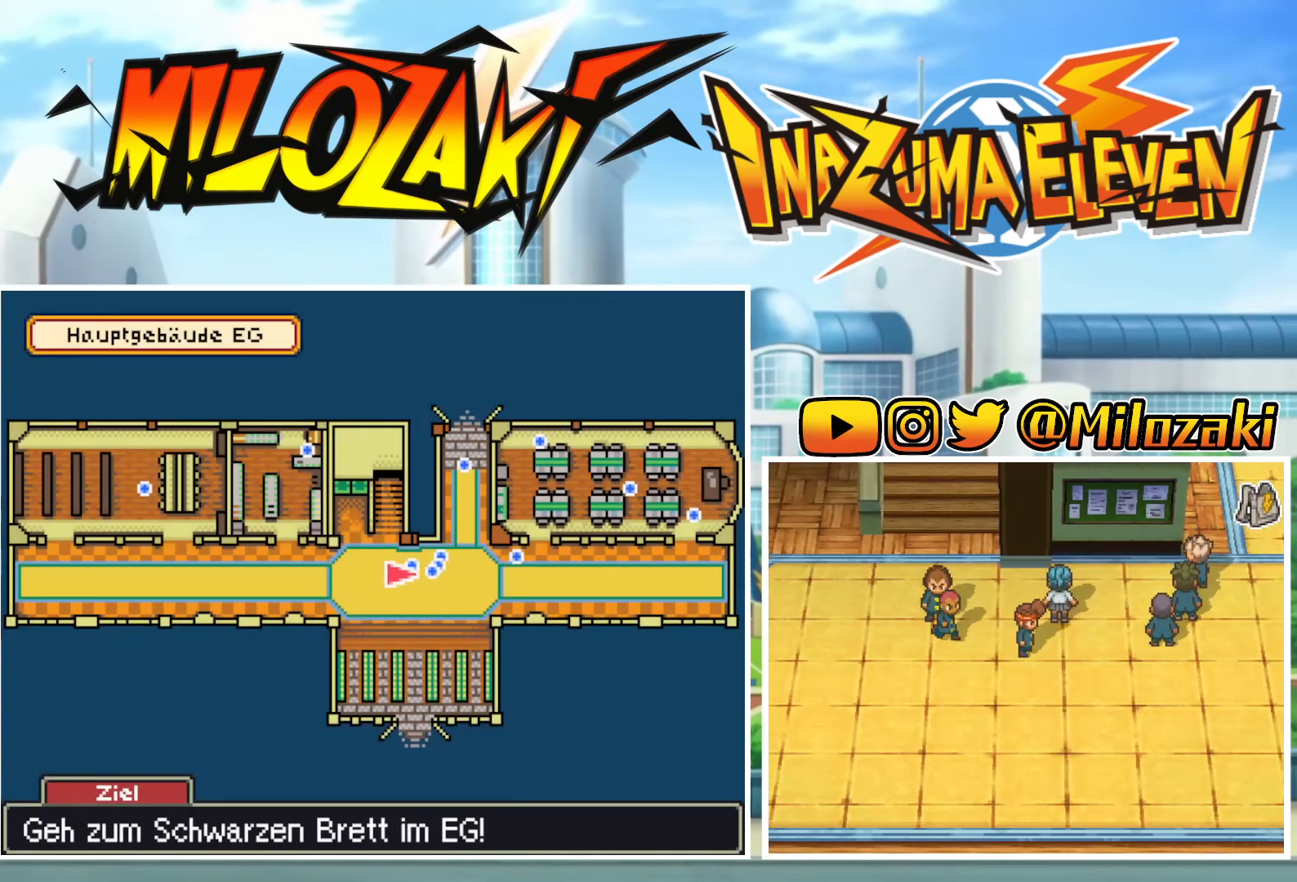
{"buttons": ["B"], "left_stick": "up", "events": [[167, "left_stick", "up"], [400, "left_stick", "right"], [500, "left_stick", "up"]]}
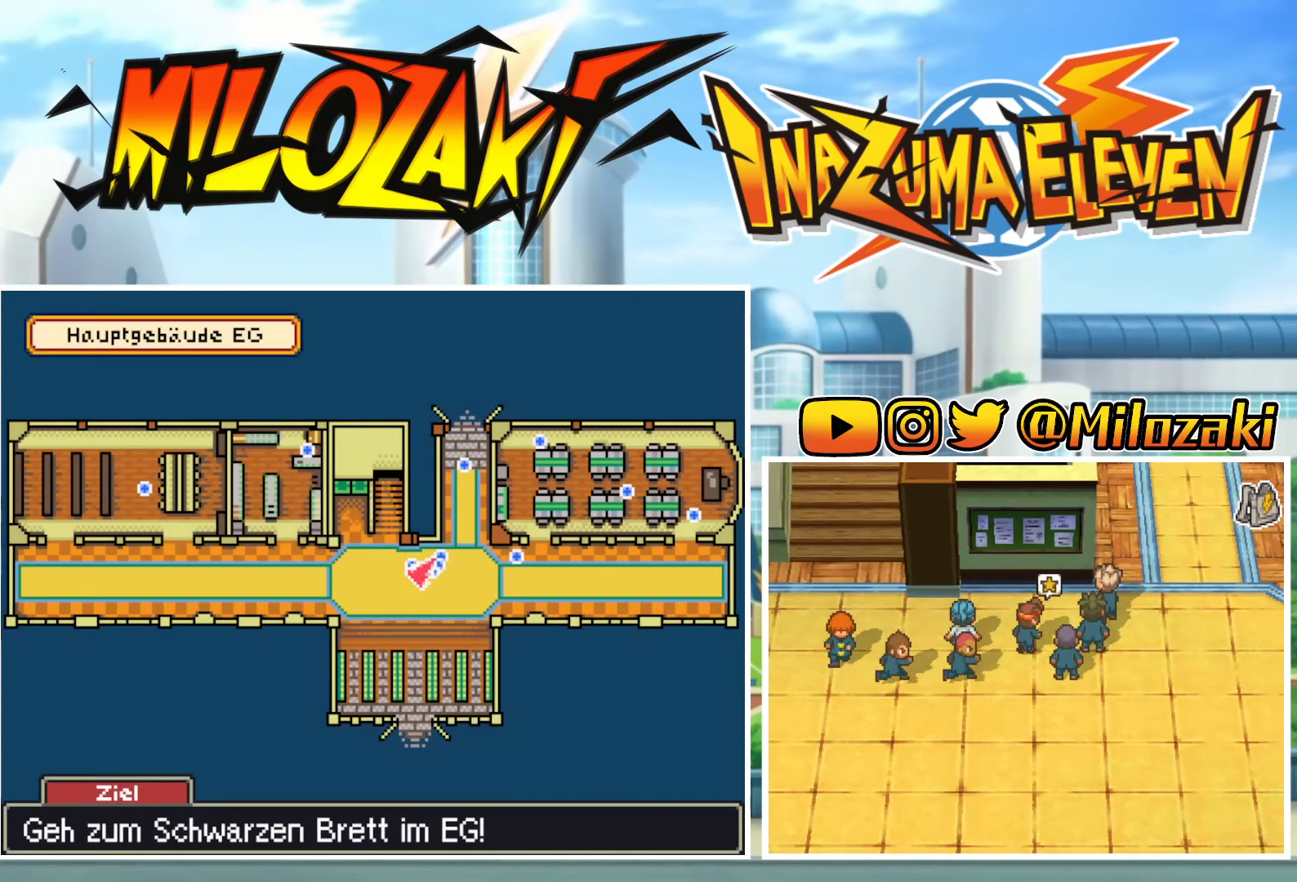
{"buttons": [], "left_stick": "center", "events": [[267, "B", "up"], [300, "A", "down"], [367, "left_stick", "center"], [467, "A", "up"]]}
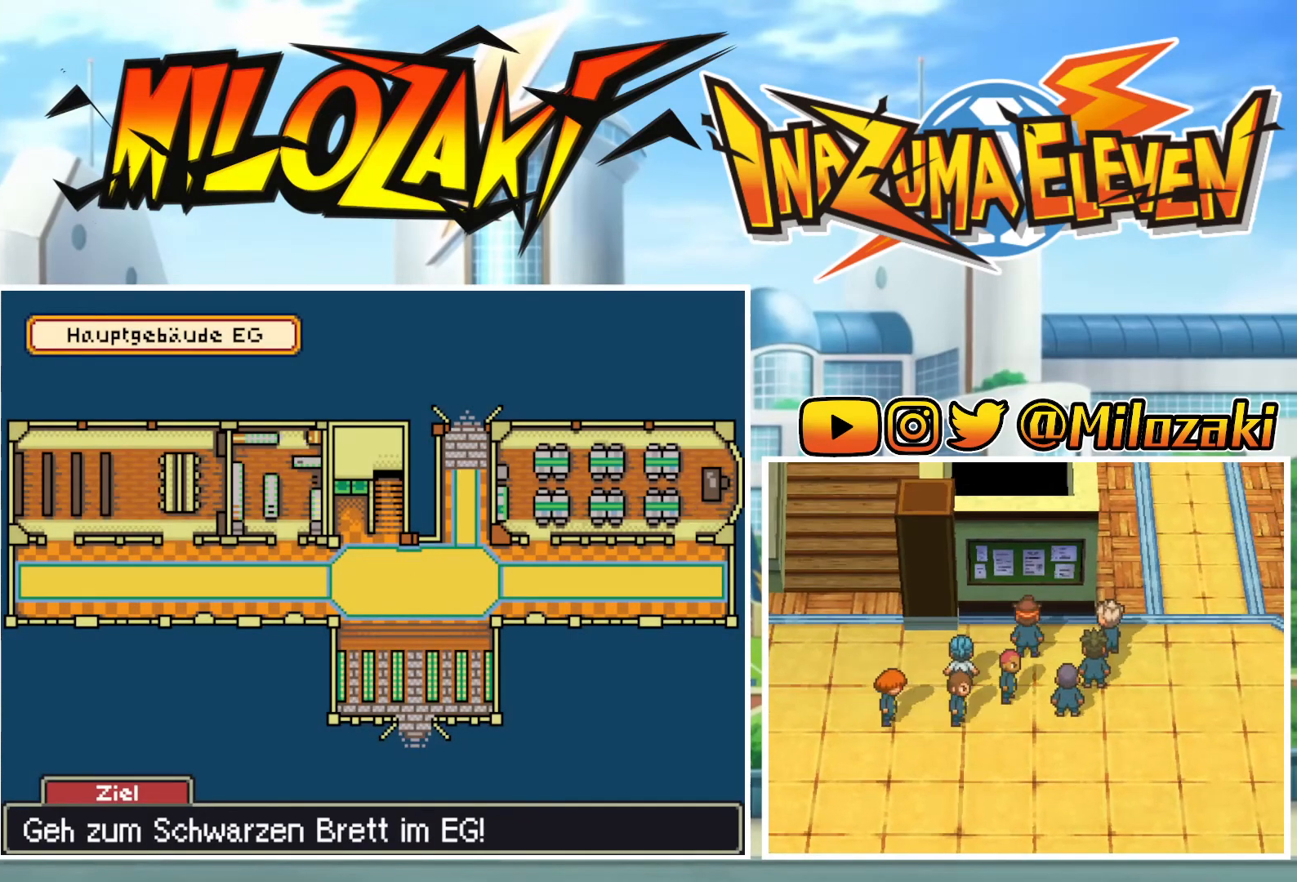
{"buttons": ["L1"], "left_stick": "left", "events": [[33, "A", "down"], [67, "L1", "down"], [100, "left_stick", "up"], [133, "A", "up"], [167, "left_stick", "left"], [233, "A", "down"], [233, "B", "down"], [267, "left_stick", "down"], [300, "A", "up"], [300, "B", "up"], [333, "left_stick", "right"], [400, "A", "down"], [400, "B", "down"], [433, "left_stick", "left"], [467, "A", "up"], [467, "B", "up"]]}
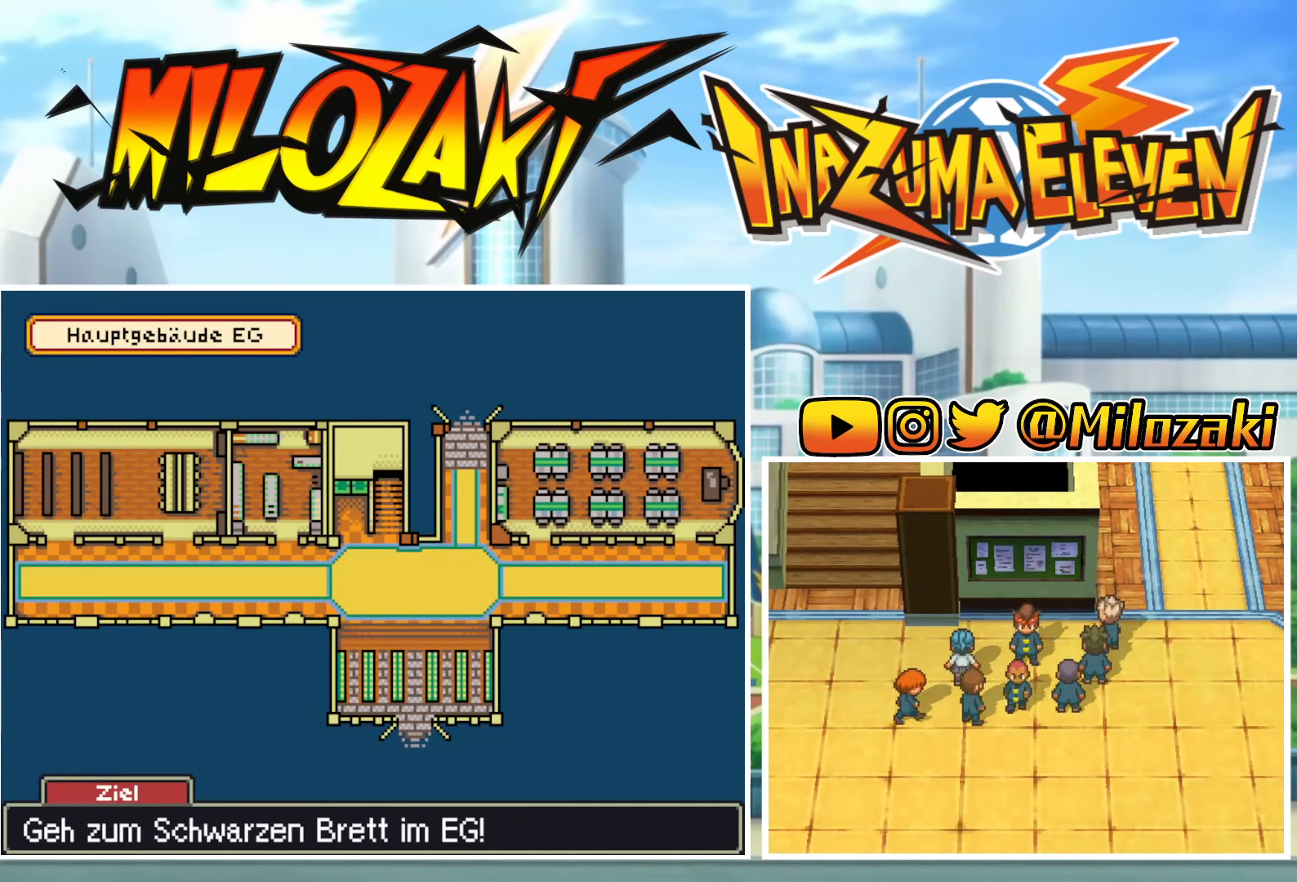
{"buttons": ["L1"], "left_stick": "left", "events": [[33, "left_stick", "down"], [67, "A", "down"], [67, "B", "down"], [133, "A", "up"], [133, "B", "up"], [133, "left_stick", "up"], [200, "left_stick", "left"], [233, "A", "down"], [233, "B", "down"], [300, "A", "up"], [300, "B", "up"], [300, "left_stick", "down"], [400, "A", "down"], [400, "B", "down"], [400, "left_stick", "up"], [467, "A", "up"], [467, "B", "up"], [467, "left_stick", "left"]]}
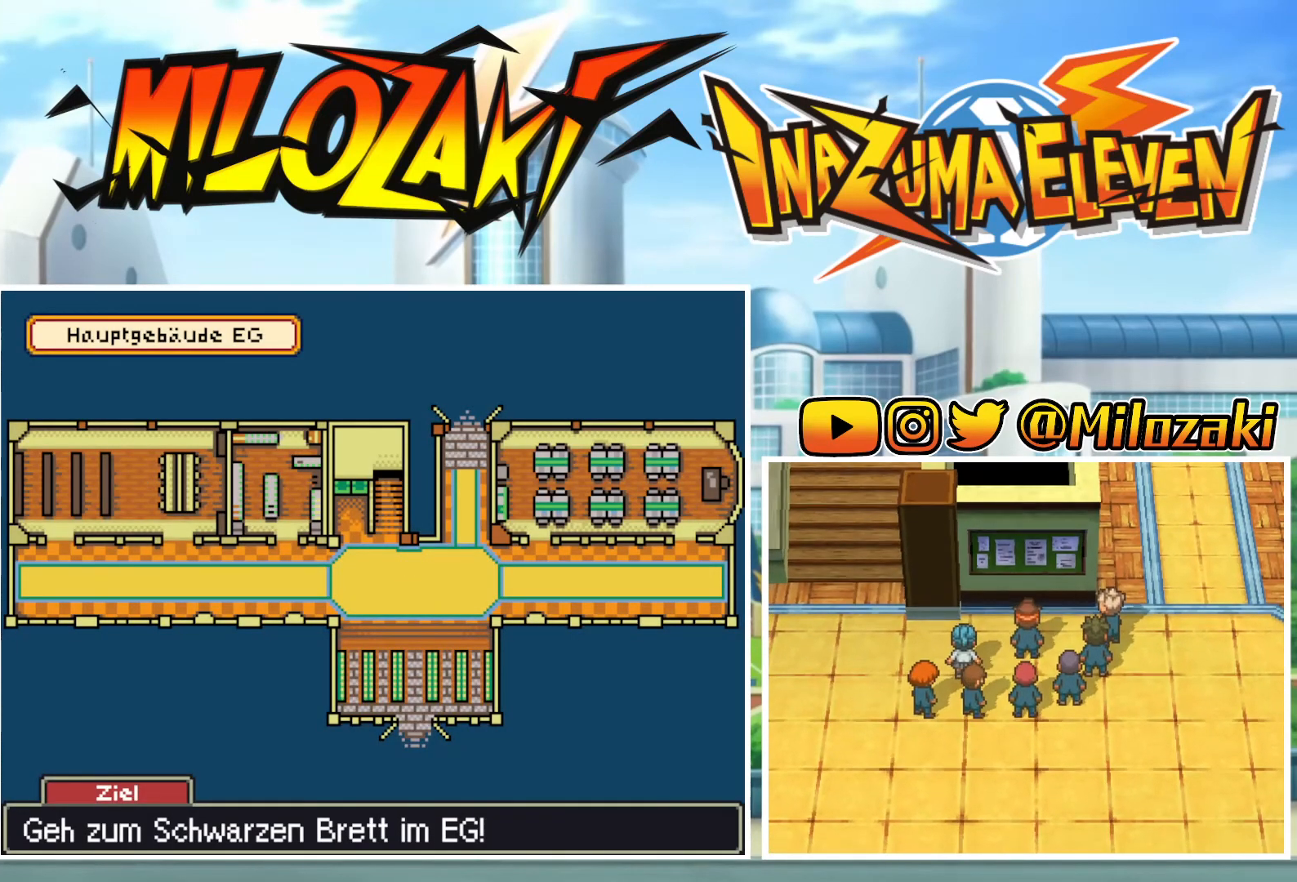
{"buttons": ["L1"], "left_stick": "left", "events": [[67, "A", "down"], [67, "B", "down"], [67, "left_stick", "down"], [133, "A", "up"], [133, "B", "up"], [133, "left_stick", "right"], [200, "left_stick", "up"], [233, "B", "down"], [267, "left_stick", "left"], [300, "B", "up"], [333, "left_stick", "down"], [367, "B", "down"], [400, "A", "down"], [433, "left_stick", "up"], [467, "A", "up"], [467, "B", "up"], [500, "left_stick", "left"]]}
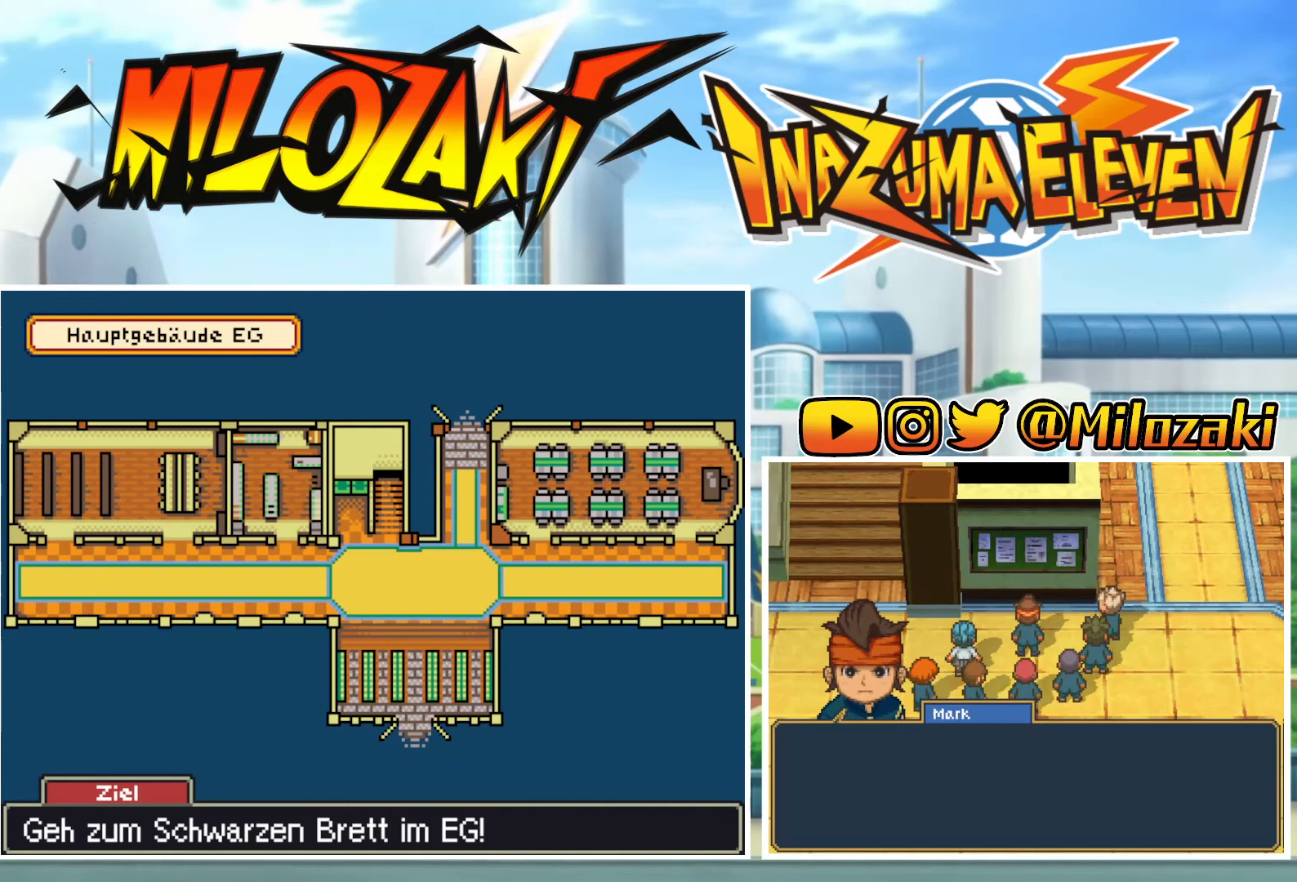
{"buttons": ["A", "B", "L1"], "left_stick": "left"}
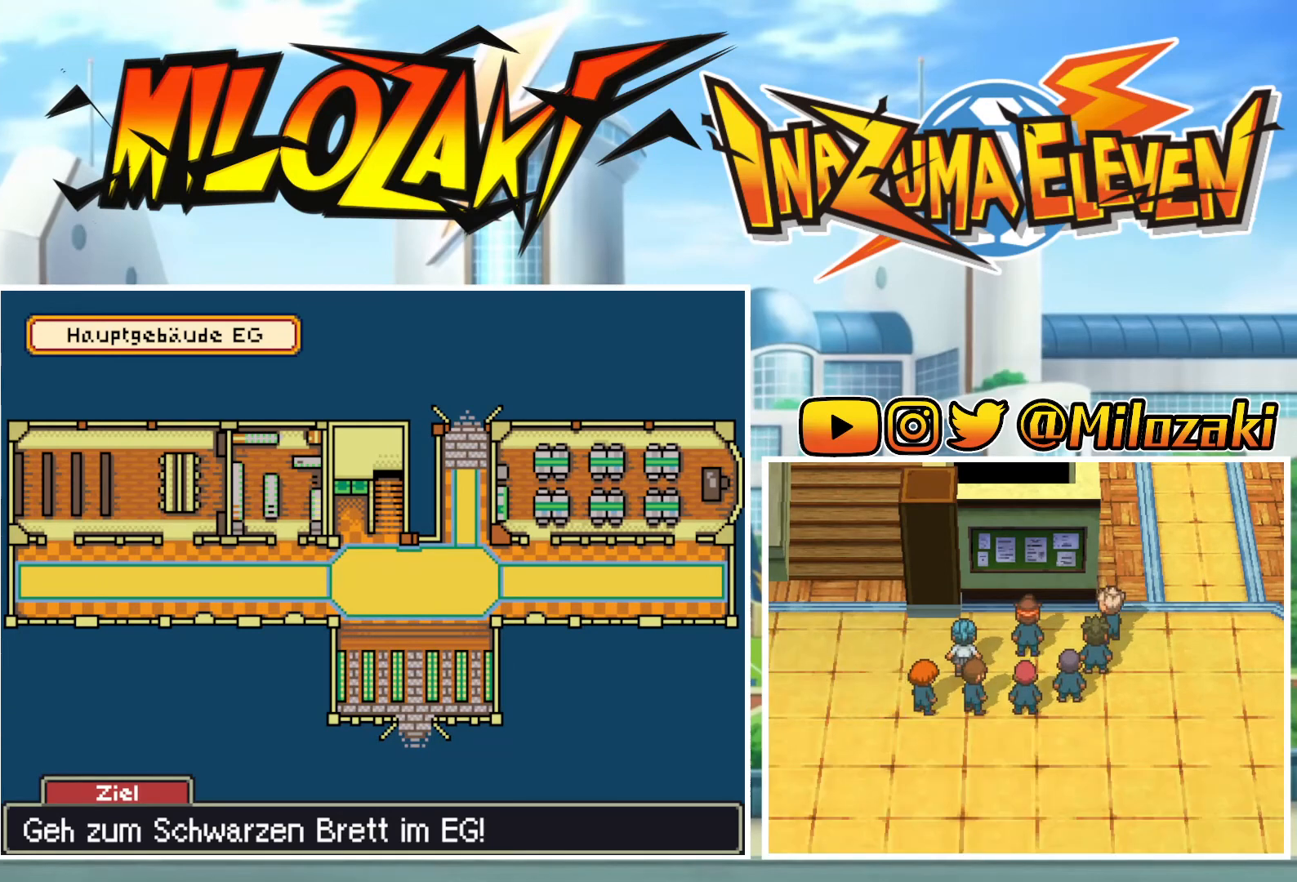
{"buttons": ["L1"], "left_stick": "left", "events": [[33, "A", "up"], [33, "B", "up"], [33, "left_stick", "down"], [100, "left_stick", "right"], [133, "B", "down"], [167, "left_stick", "up"], [200, "B", "up"], [233, "left_stick", "down-left"], [300, "B", "down"], [333, "B", "up"], [333, "left_stick", "down-right"], [400, "left_stick", "up-right"], [433, "B", "down"], [467, "left_stick", "left"], [500, "B", "up"]]}
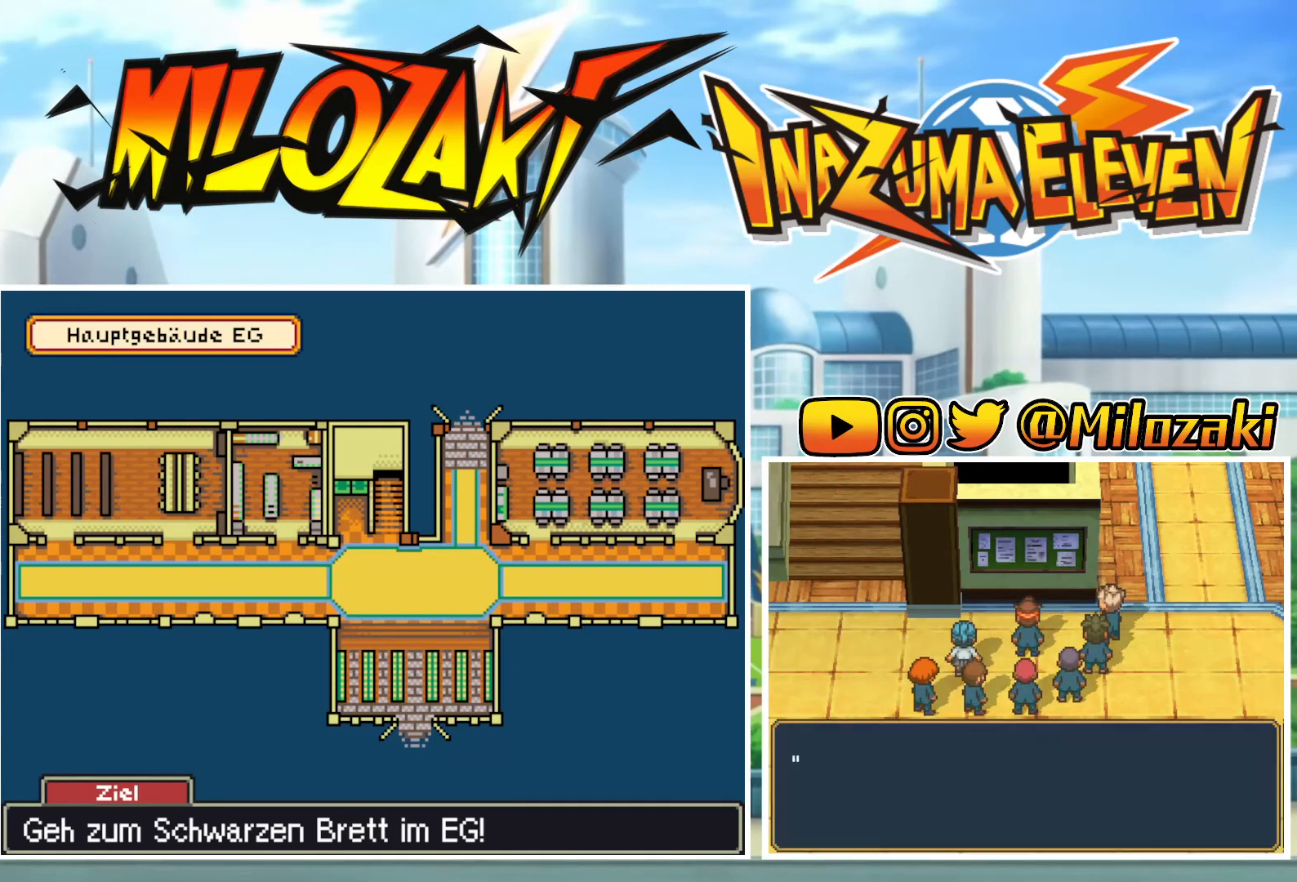
{"buttons": ["L1"], "left_stick": "left", "events": [[67, "left_stick", "down"], [100, "B", "down"], [133, "B", "up"], [133, "left_stick", "right"], [200, "left_stick", "up"], [233, "B", "down"], [267, "left_stick", "left"], [300, "B", "up"], [333, "left_stick", "down"], [400, "B", "down"], [400, "left_stick", "right"], [433, "B", "up"], [500, "left_stick", "left"]]}
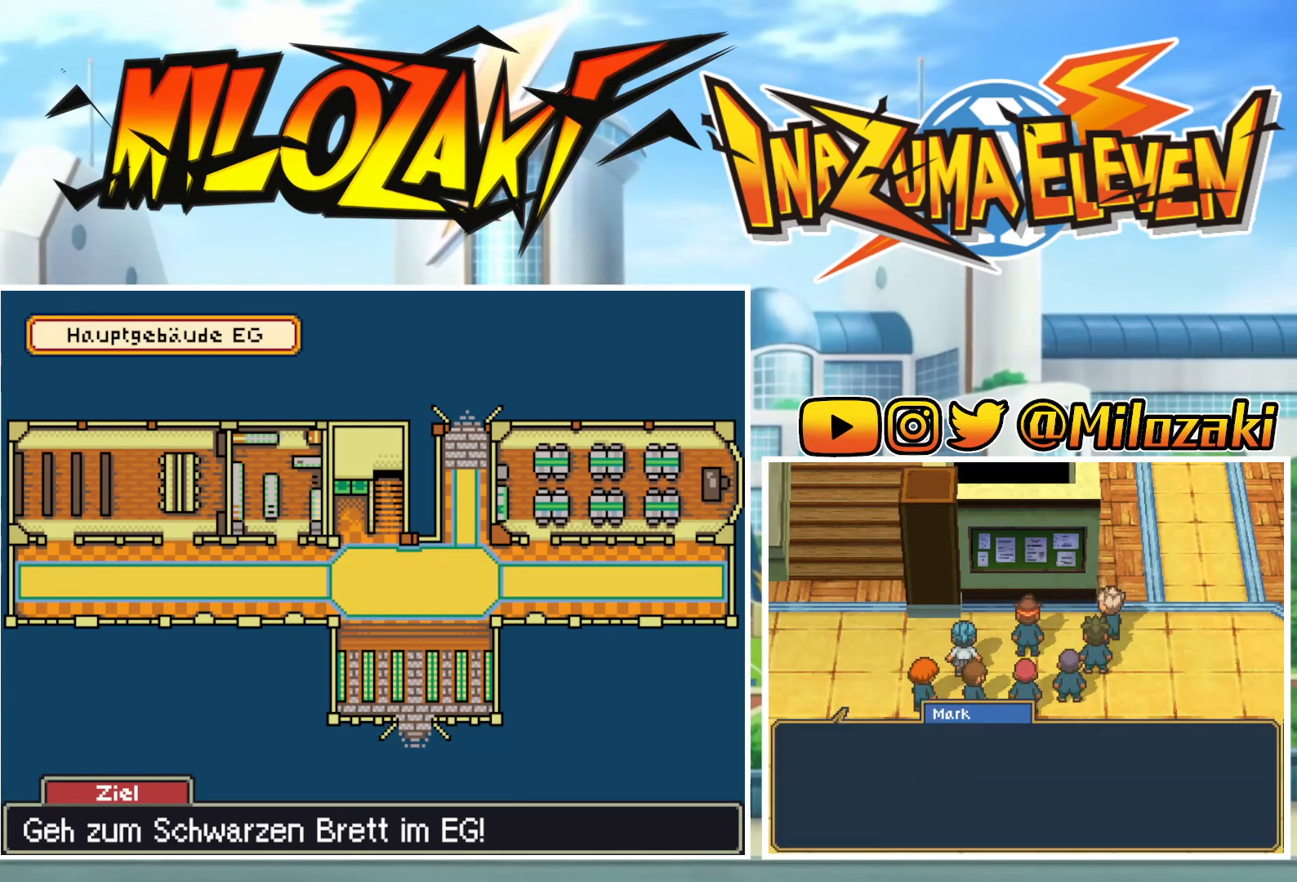
{"buttons": ["B", "L1"], "left_stick": "up-left", "events": [[33, "A", "down"], [33, "B", "down"], [67, "B", "up"], [67, "left_stick", "down"], [100, "A", "up"], [133, "left_stick", "right"], [167, "A", "down"], [200, "B", "down"], [200, "left_stick", "up"], [233, "A", "up"], [233, "B", "up"], [267, "left_stick", "left"], [333, "B", "down"], [333, "left_stick", "down"], [367, "B", "up"], [400, "left_stick", "right"], [467, "B", "down"], [467, "left_stick", "up-left"]]}
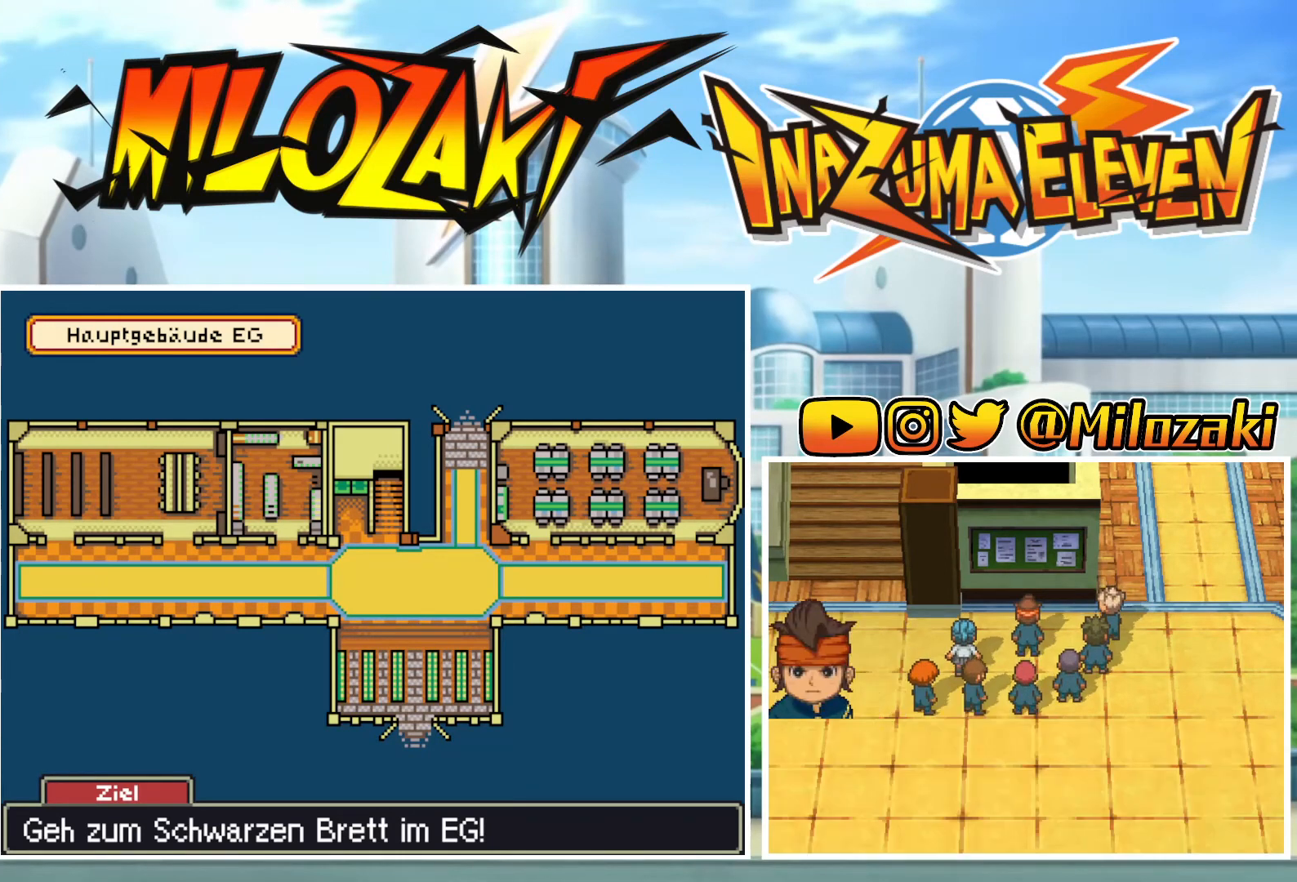
{"buttons": ["L1"], "left_stick": "left", "events": [[33, "B", "up"], [33, "left_stick", "down-left"], [100, "A", "down"], [100, "left_stick", "down-right"], [167, "A", "up"], [167, "left_stick", "up-right"], [233, "left_stick", "left"], [267, "B", "down"], [333, "B", "up"], [333, "left_stick", "down"], [433, "B", "down"], [433, "left_stick", "up"], [467, "B", "up"], [500, "left_stick", "left"]]}
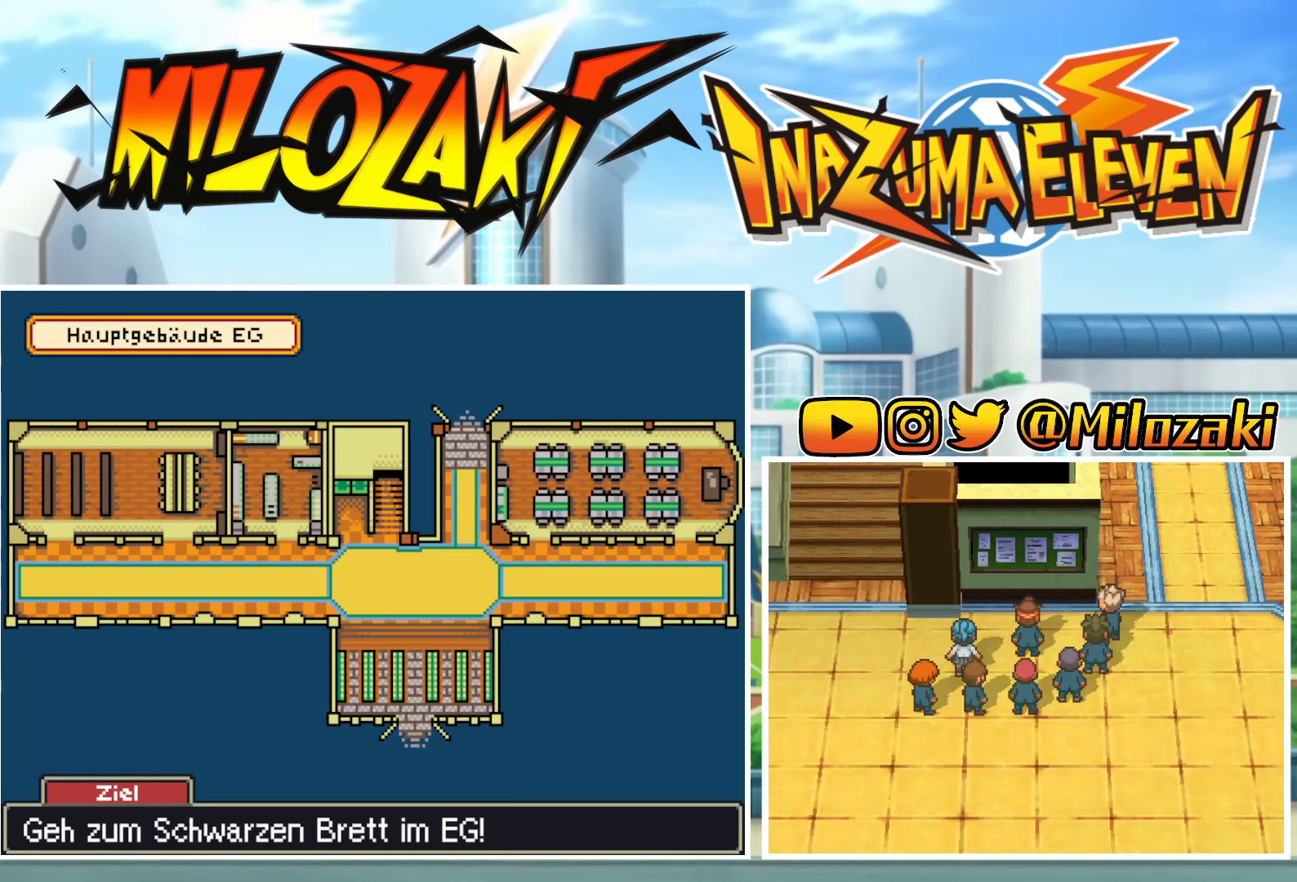
{"buttons": ["L1"], "left_stick": "left", "events": [[67, "A", "down"], [67, "B", "down"], [67, "left_stick", "down"], [133, "A", "up"], [133, "B", "up"], [133, "left_stick", "right"], [200, "left_stick", "up"], [233, "B", "down"], [267, "B", "up"], [267, "left_stick", "left"], [333, "left_stick", "down"], [367, "A", "down"], [367, "B", "down"], [400, "left_stick", "right"], [433, "A", "up"], [433, "B", "up"], [500, "left_stick", "left"]]}
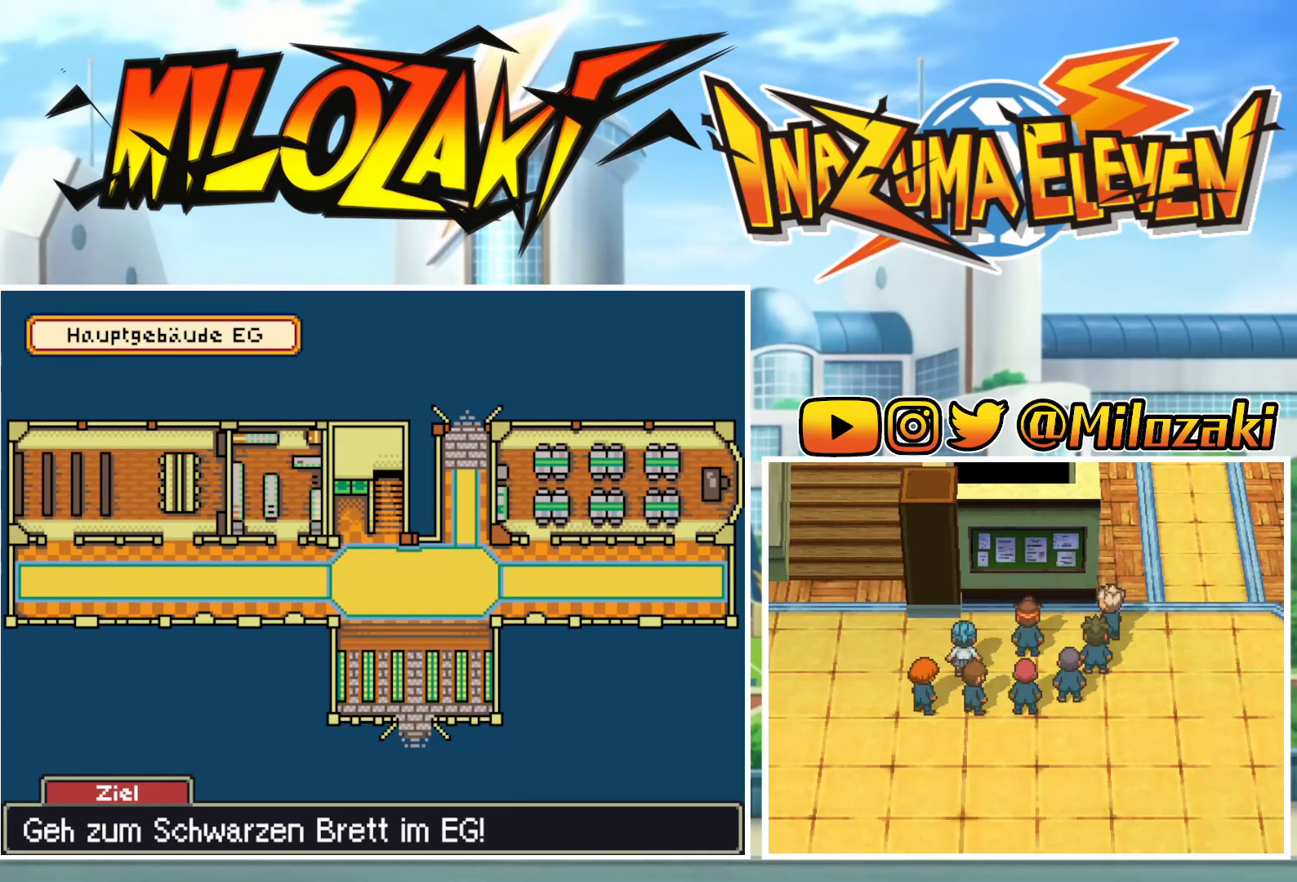
{"buttons": ["A", "B", "L1"], "left_stick": "up", "events": [[33, "A", "down"], [33, "B", "down"], [67, "B", "up"], [100, "A", "up"], [100, "left_stick", "down"], [167, "left_stick", "right"], [200, "A", "down"], [200, "B", "down"], [233, "left_stick", "up"], [267, "A", "up"], [267, "B", "up"], [300, "left_stick", "left"], [333, "B", "down"], [367, "left_stick", "down-right"], [400, "B", "up"], [500, "A", "down"], [500, "B", "down"], [500, "left_stick", "up"]]}
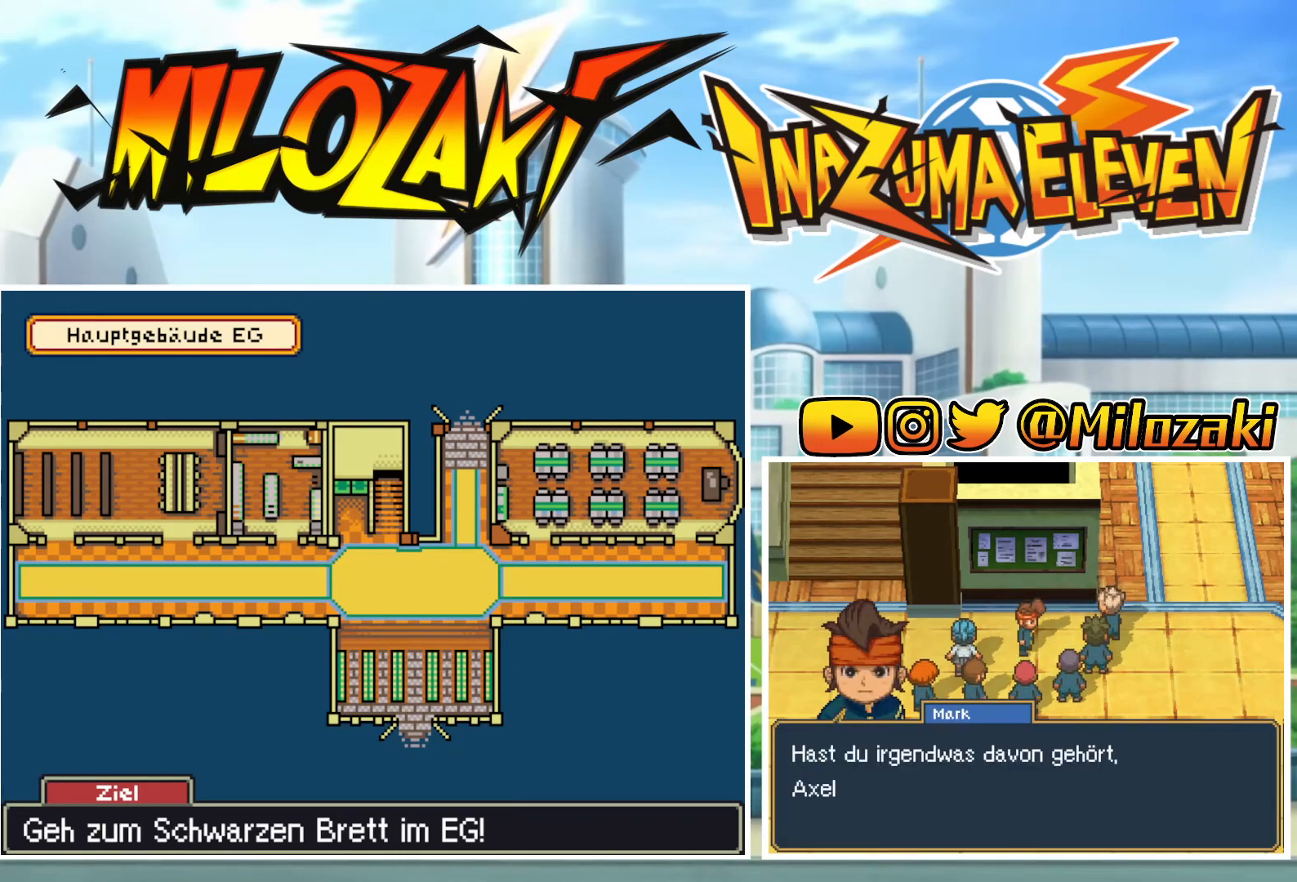
{"buttons": ["L1"], "left_stick": "up", "events": [[33, "left_stick", "left"], [67, "A", "up"], [67, "B", "up"], [100, "left_stick", "down"], [133, "A", "down"], [167, "B", "down"], [167, "left_stick", "right"], [200, "A", "up"], [200, "B", "up"], [233, "left_stick", "up"], [300, "B", "down"], [333, "B", "up"], [333, "left_stick", "down"], [433, "B", "down"], [433, "left_stick", "right"], [500, "B", "up"], [500, "left_stick", "up"]]}
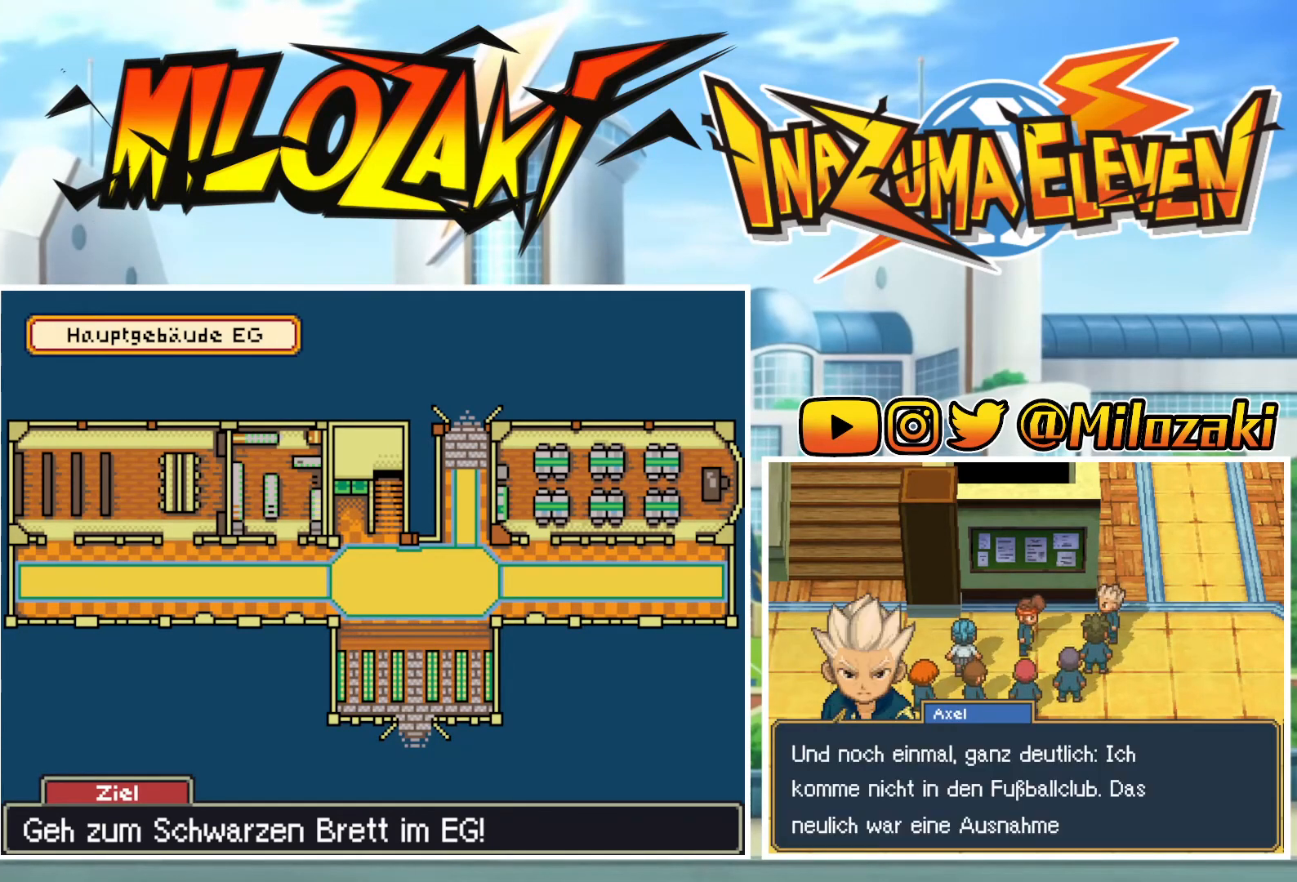
{"buttons": ["L1"], "left_stick": "up-right", "events": [[33, "left_stick", "left"], [100, "B", "down"], [100, "left_stick", "down"], [133, "B", "up"], [200, "left_stick", "up-right"], [233, "B", "down"], [267, "left_stick", "up-left"], [300, "B", "up"], [333, "left_stick", "down-left"], [367, "A", "down"], [400, "B", "down"], [400, "left_stick", "down-right"], [433, "A", "up"], [433, "B", "up"], [467, "left_stick", "up-right"]]}